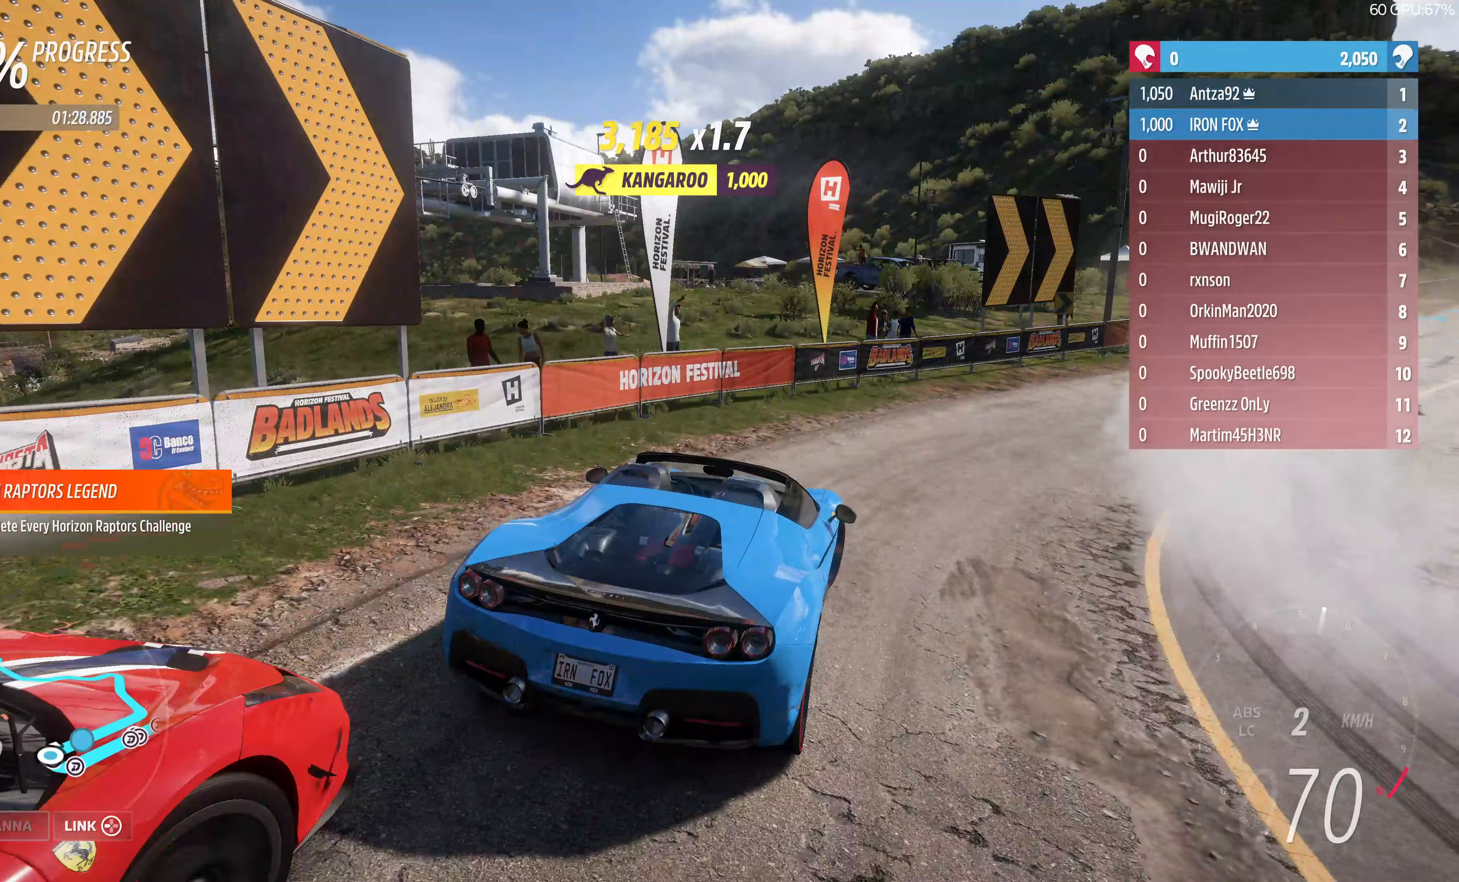
Gameplay with a controller (PlayStation layout); each line is a JSON object with the inputs held at the frame after it. "events" lists button and stick changes between this image and that frame as [ms after this image, input, new state], when the widget could be followed in between.
{"buttons": ["R2"], "left_stick": "center", "right_stick": "center", "events": [[300, "left_stick", "center"]]}
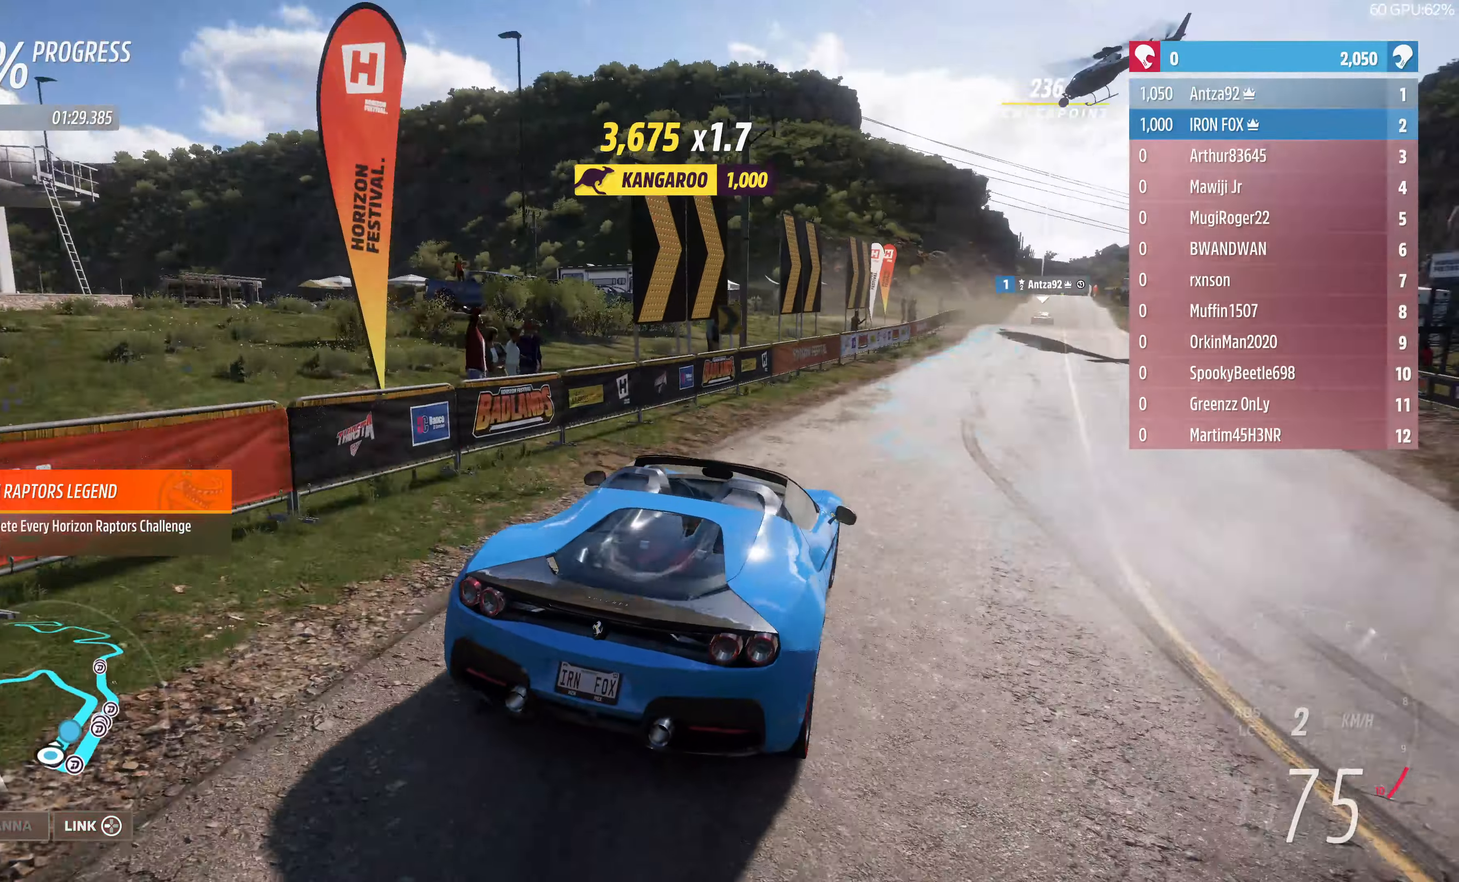
{"buttons": ["R2"], "left_stick": "up-left", "right_stick": "center", "events": [[33, "left_stick", "right"], [233, "left_stick", "up-left"]]}
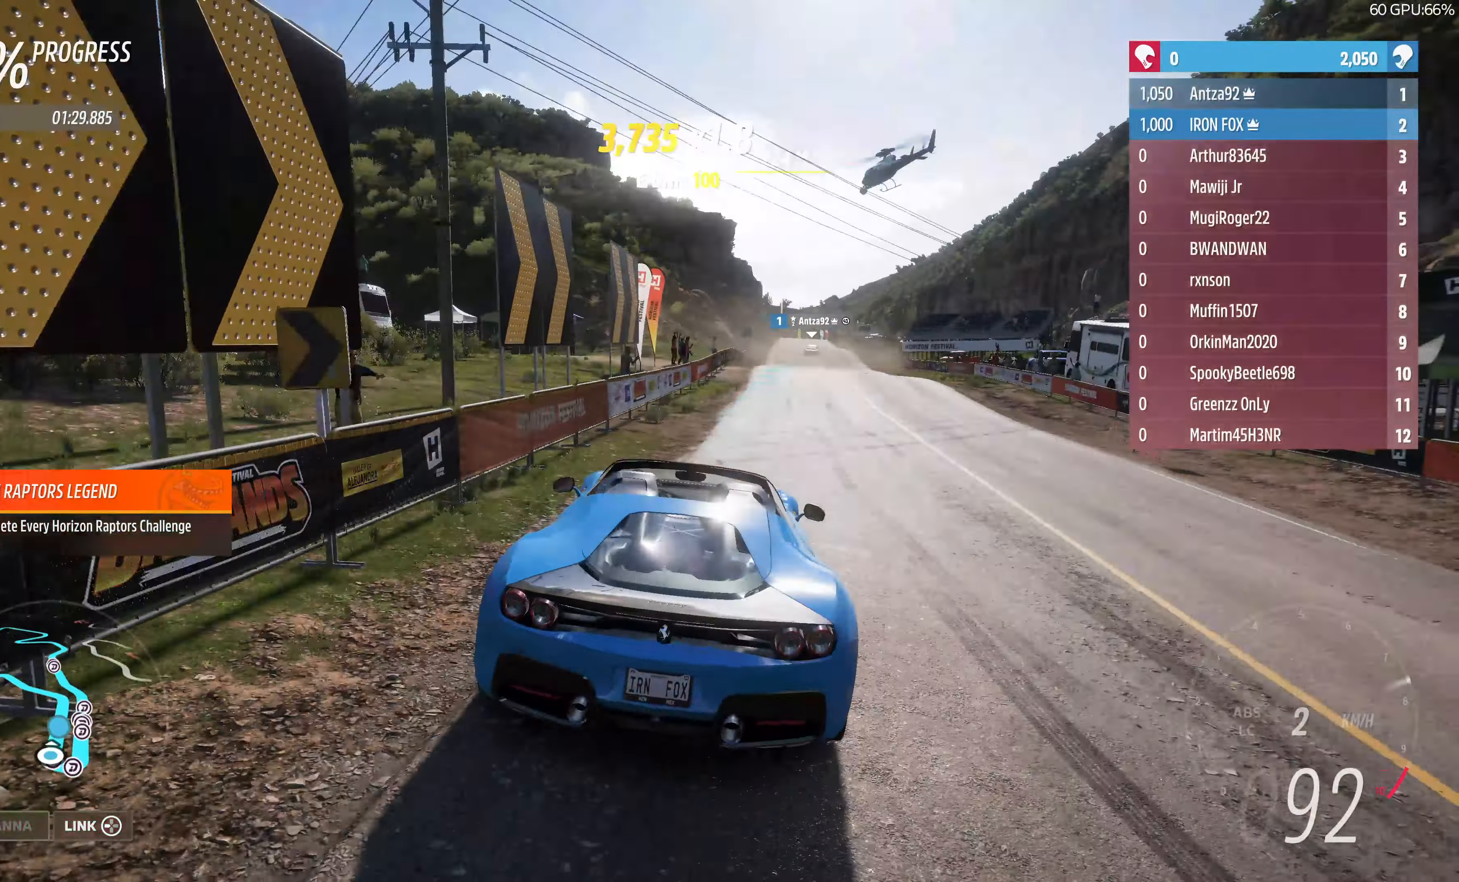
{"buttons": ["R2"], "left_stick": "right", "right_stick": "center", "events": [[33, "left_stick", "up-right"], [233, "left_stick", "right"], [400, "left_stick", "center"], [500, "left_stick", "right"]]}
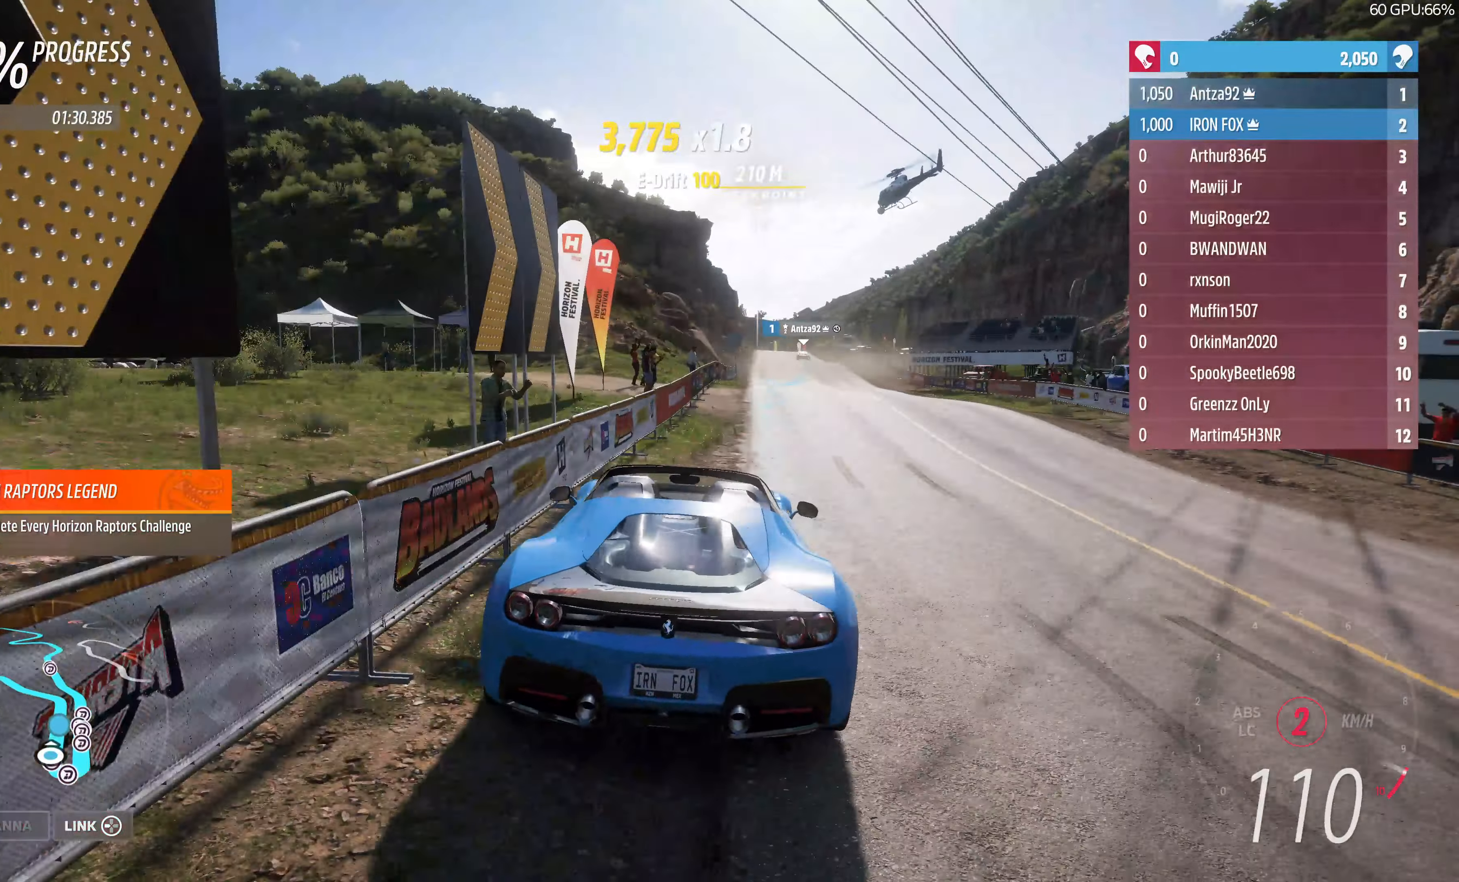
{"buttons": ["R2"], "left_stick": "center", "right_stick": "center", "events": [[133, "left_stick", "center"], [333, "left_stick", "up-left"], [400, "left_stick", "center"]]}
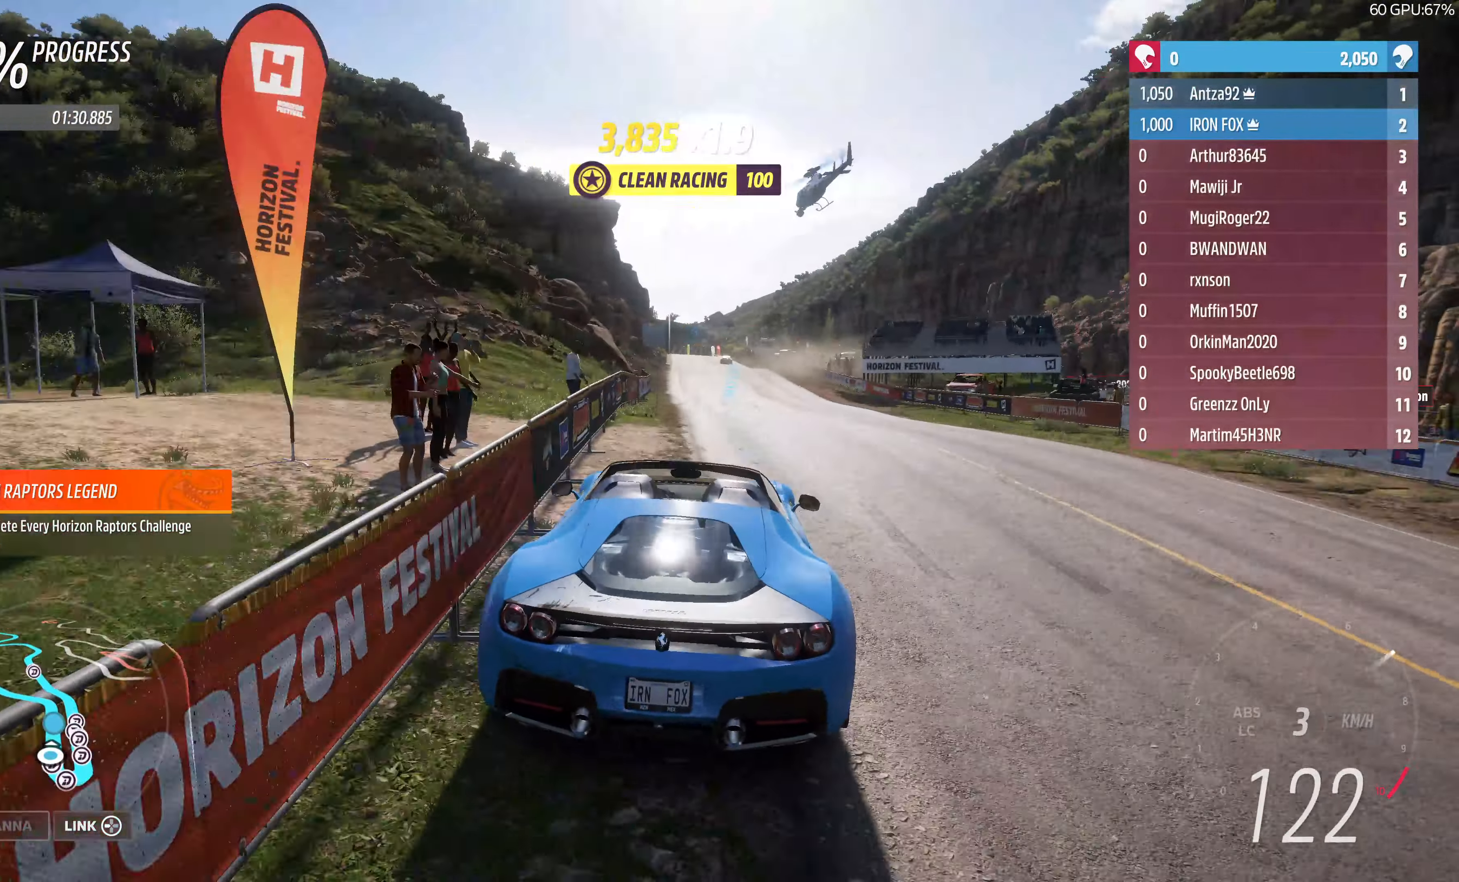
{"buttons": ["R2"], "left_stick": "center", "right_stick": "center", "events": []}
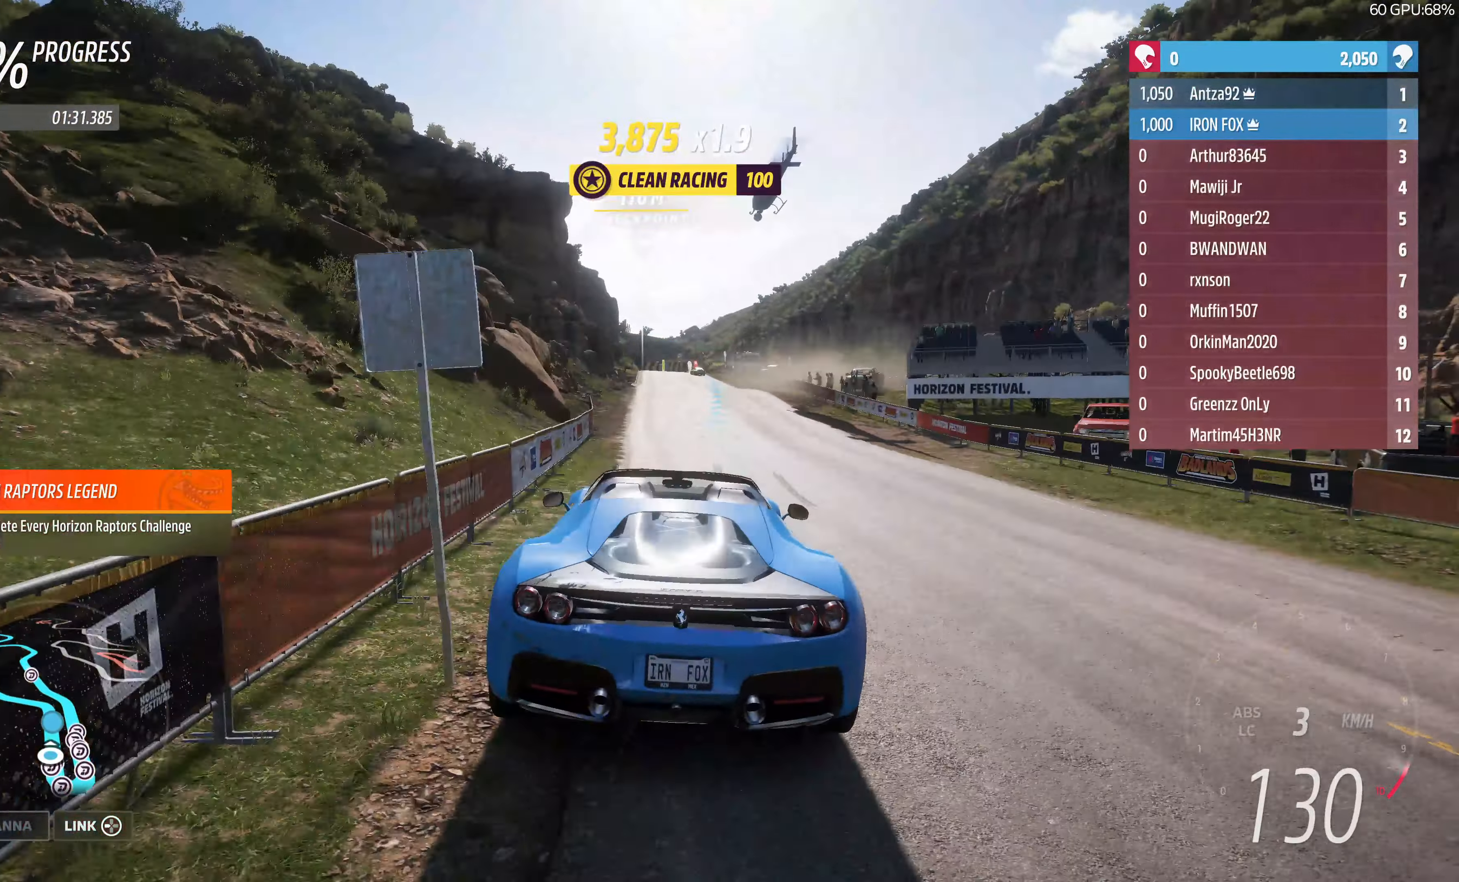
{"buttons": ["R2"], "left_stick": "right", "right_stick": "center", "events": [[67, "left_stick", "up"], [267, "left_stick", "center"], [433, "left_stick", "right"]]}
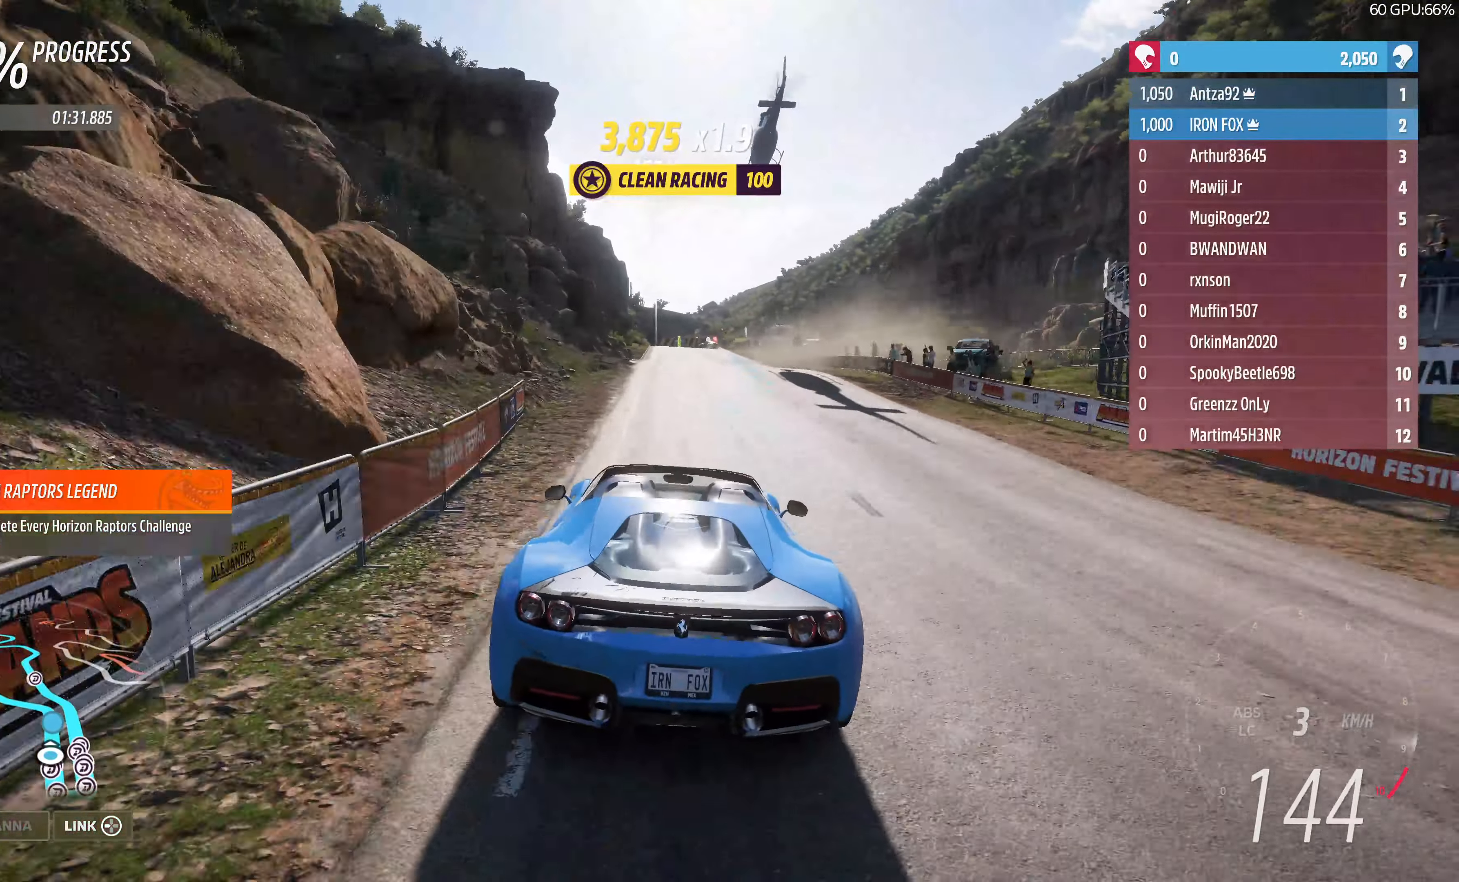
{"buttons": ["R2"], "left_stick": "center", "right_stick": "center", "events": [[67, "left_stick", "center"]]}
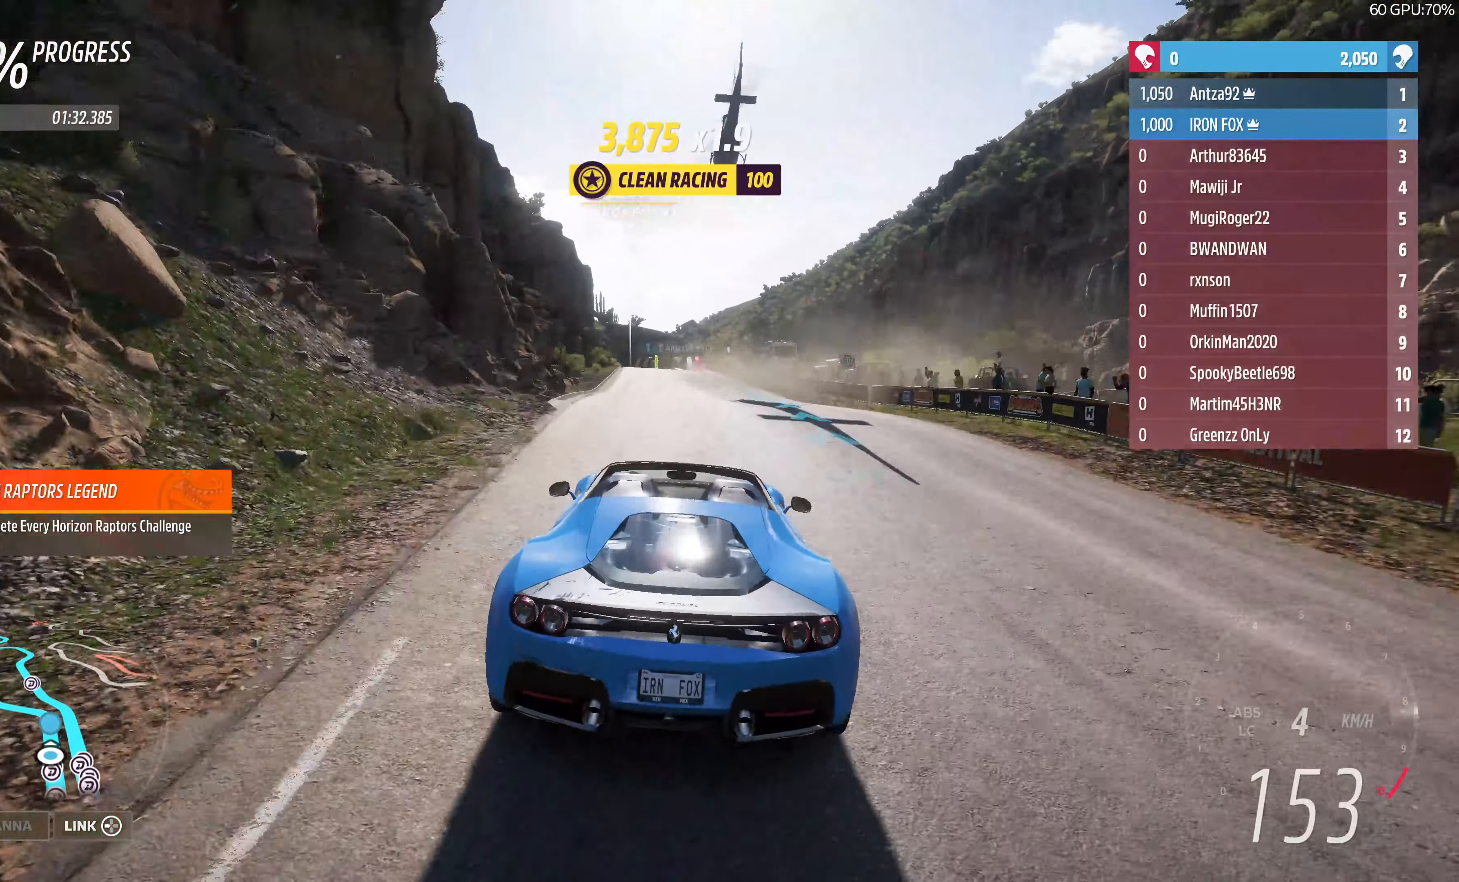
{"buttons": ["R2"], "left_stick": "up", "right_stick": "center", "events": [[133, "left_stick", "up"]]}
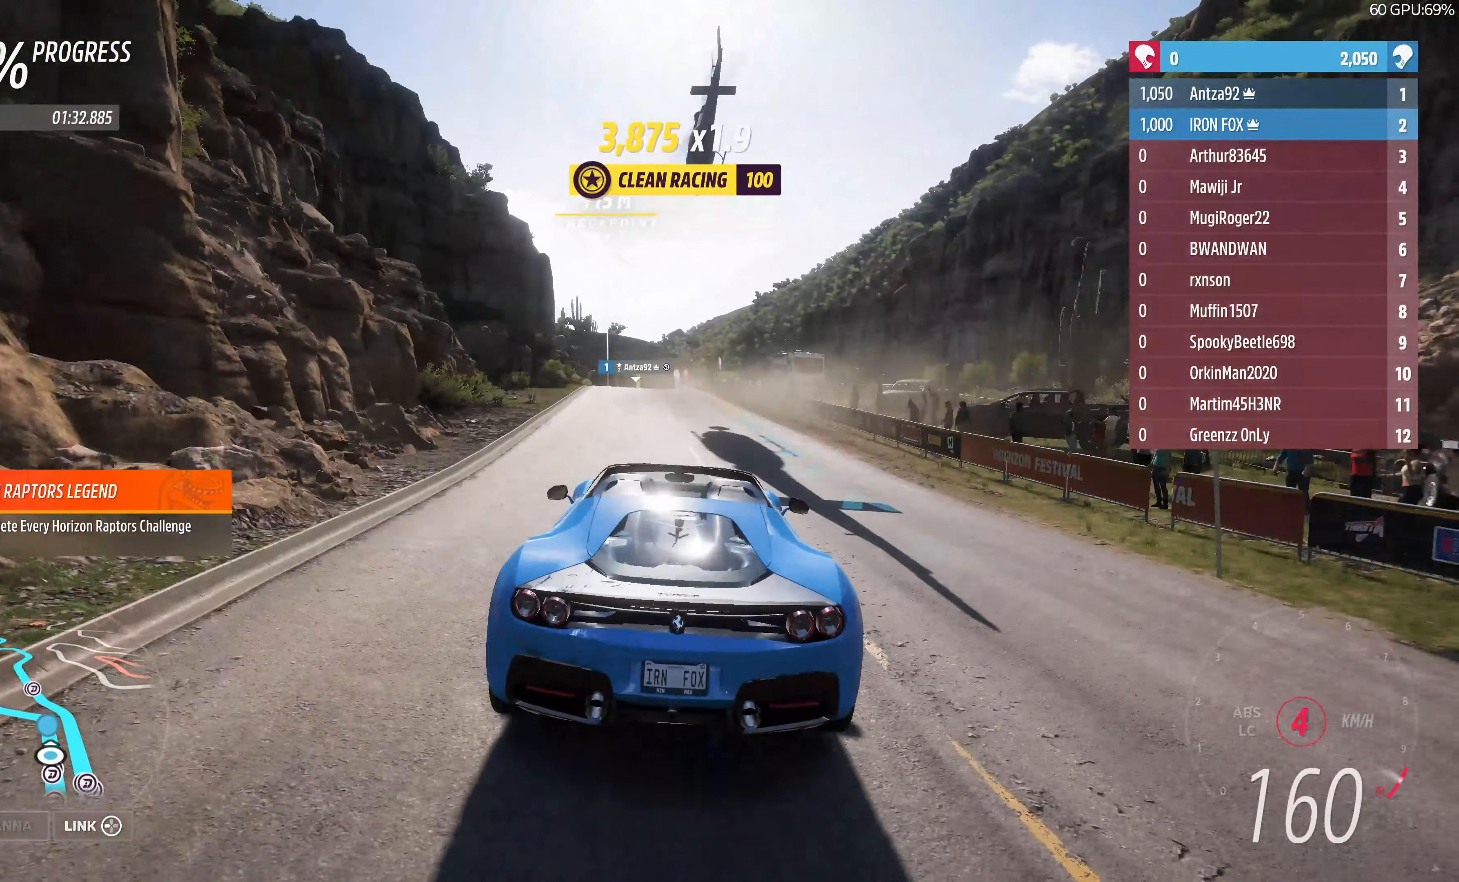
{"buttons": ["R2"], "left_stick": "up", "right_stick": "center", "events": []}
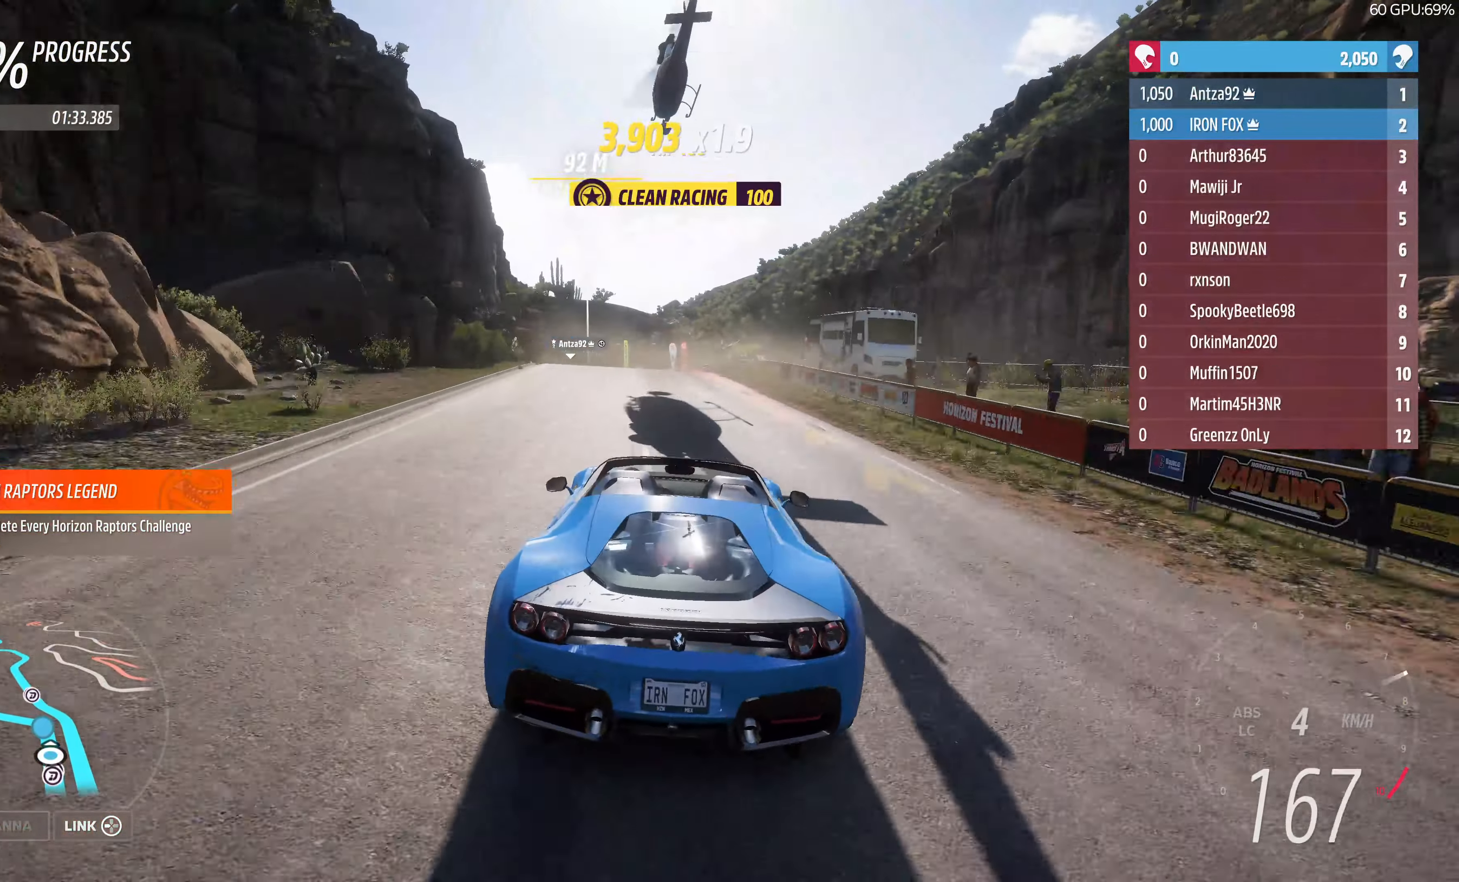
{"buttons": ["L2"], "left_stick": "up", "right_stick": "center", "events": [[367, "L2", "down"], [367, "R2", "up"]]}
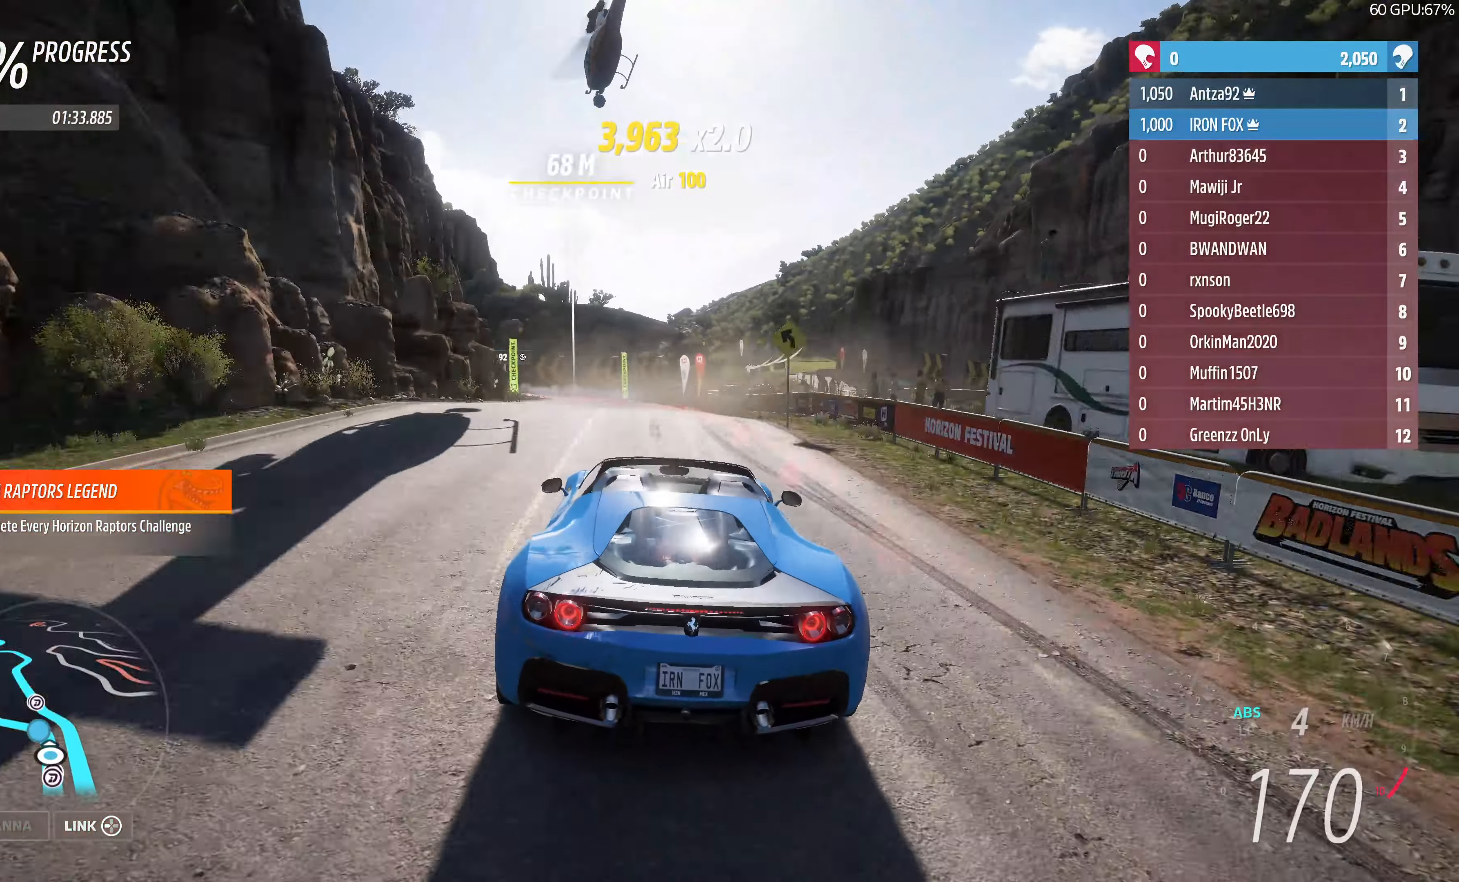
{"buttons": [], "left_stick": "up", "right_stick": "center", "events": [[500, "L2", "up"]]}
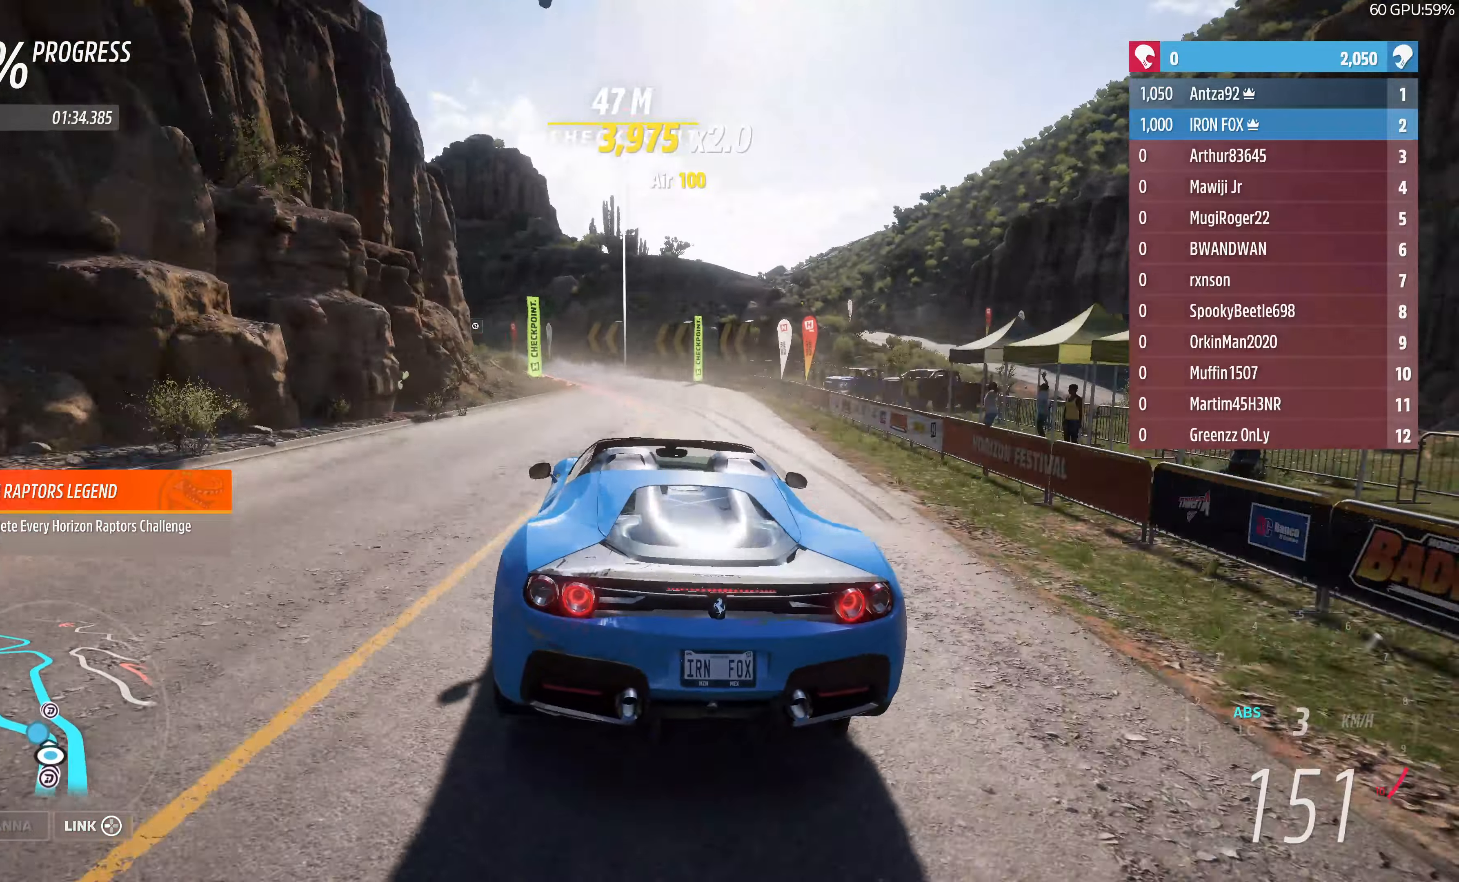
{"buttons": ["L2"], "left_stick": "up-left", "right_stick": "center", "events": [[300, "left_stick", "up-left"], [433, "L2", "down"]]}
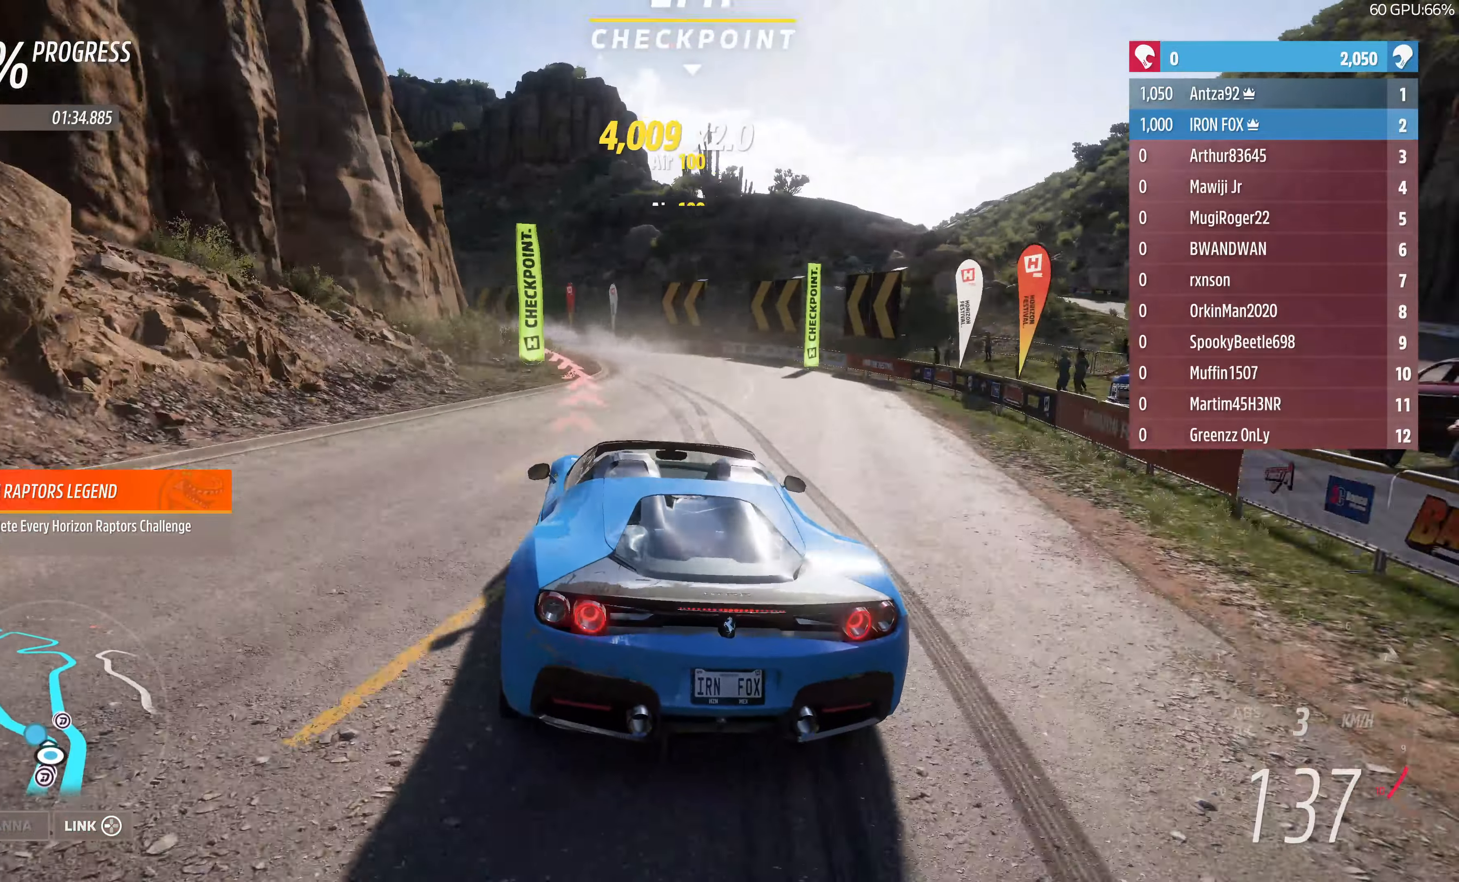
{"buttons": [], "left_stick": "up-left", "right_stick": "center", "events": [[133, "L2", "up"]]}
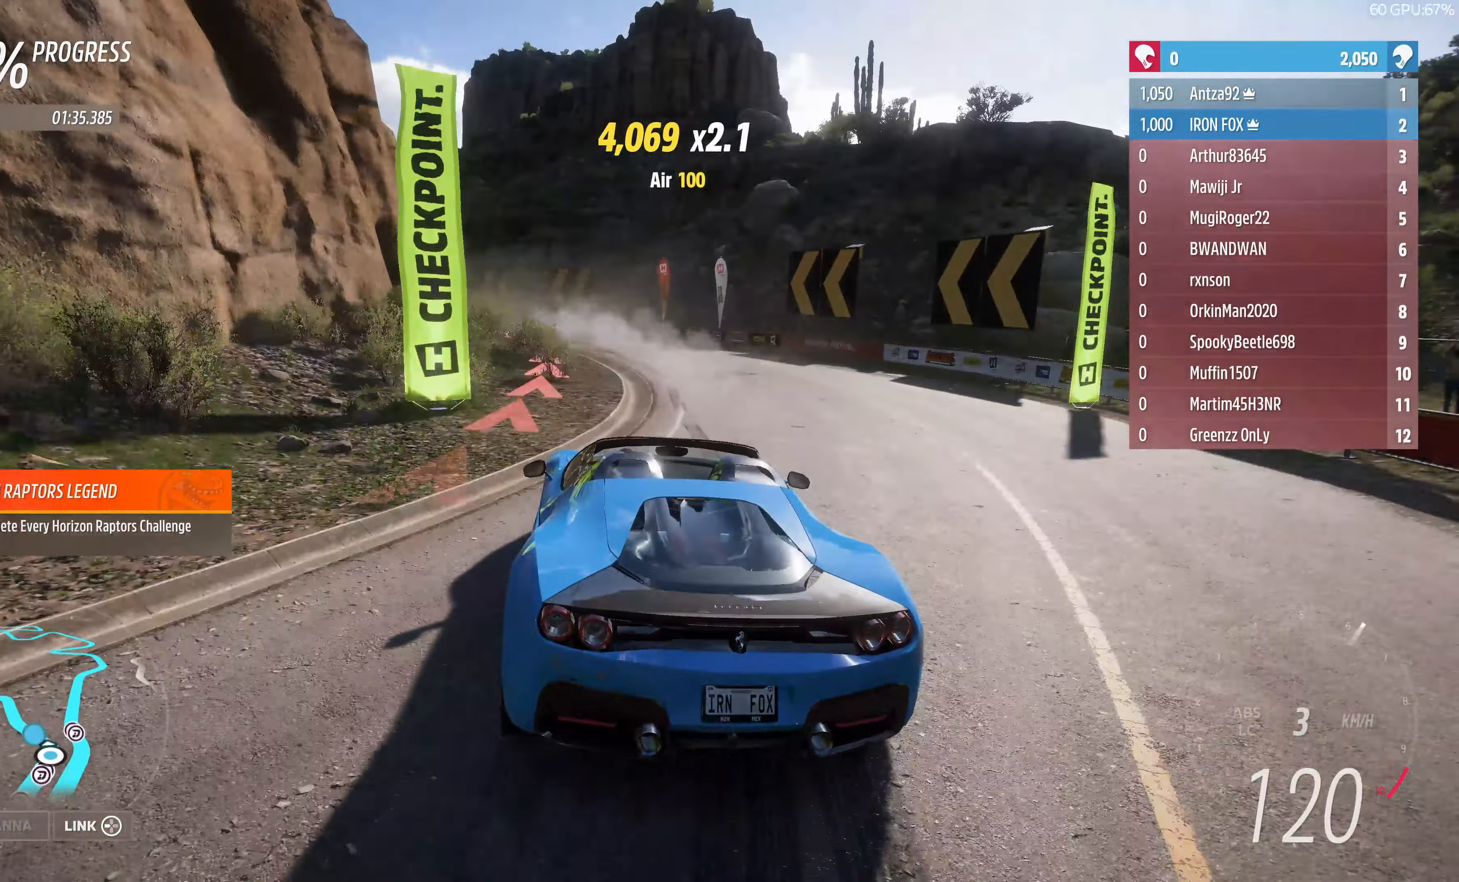
{"buttons": [], "left_stick": "up-left", "right_stick": "center", "events": [[100, "R2", "down"], [233, "R2", "up"]]}
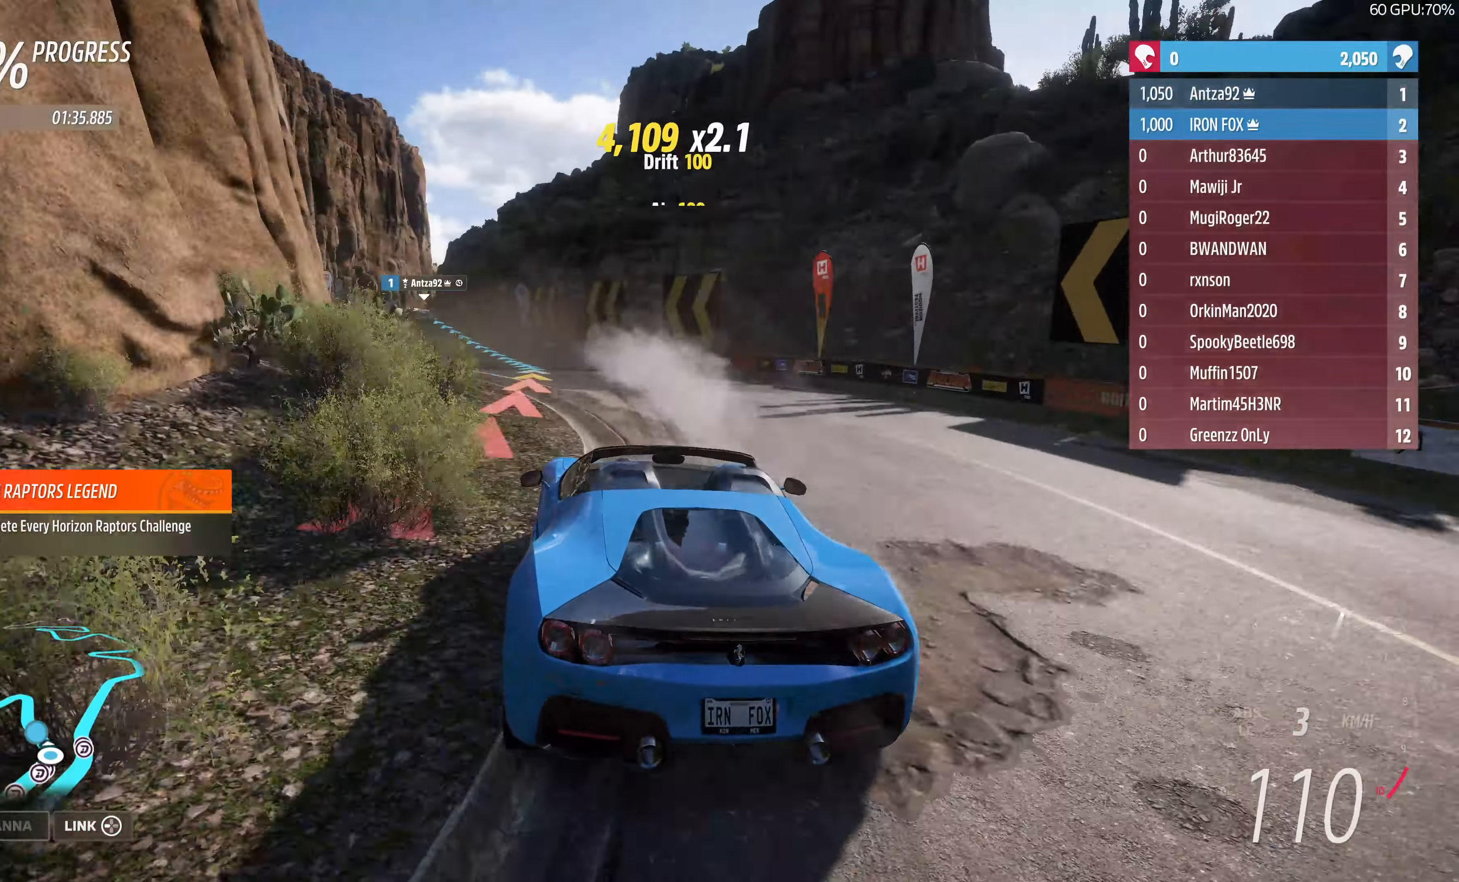
{"buttons": ["R2"], "left_stick": "up", "right_stick": "center", "events": [[66, "R2", "down"], [300, "left_stick", "up"]]}
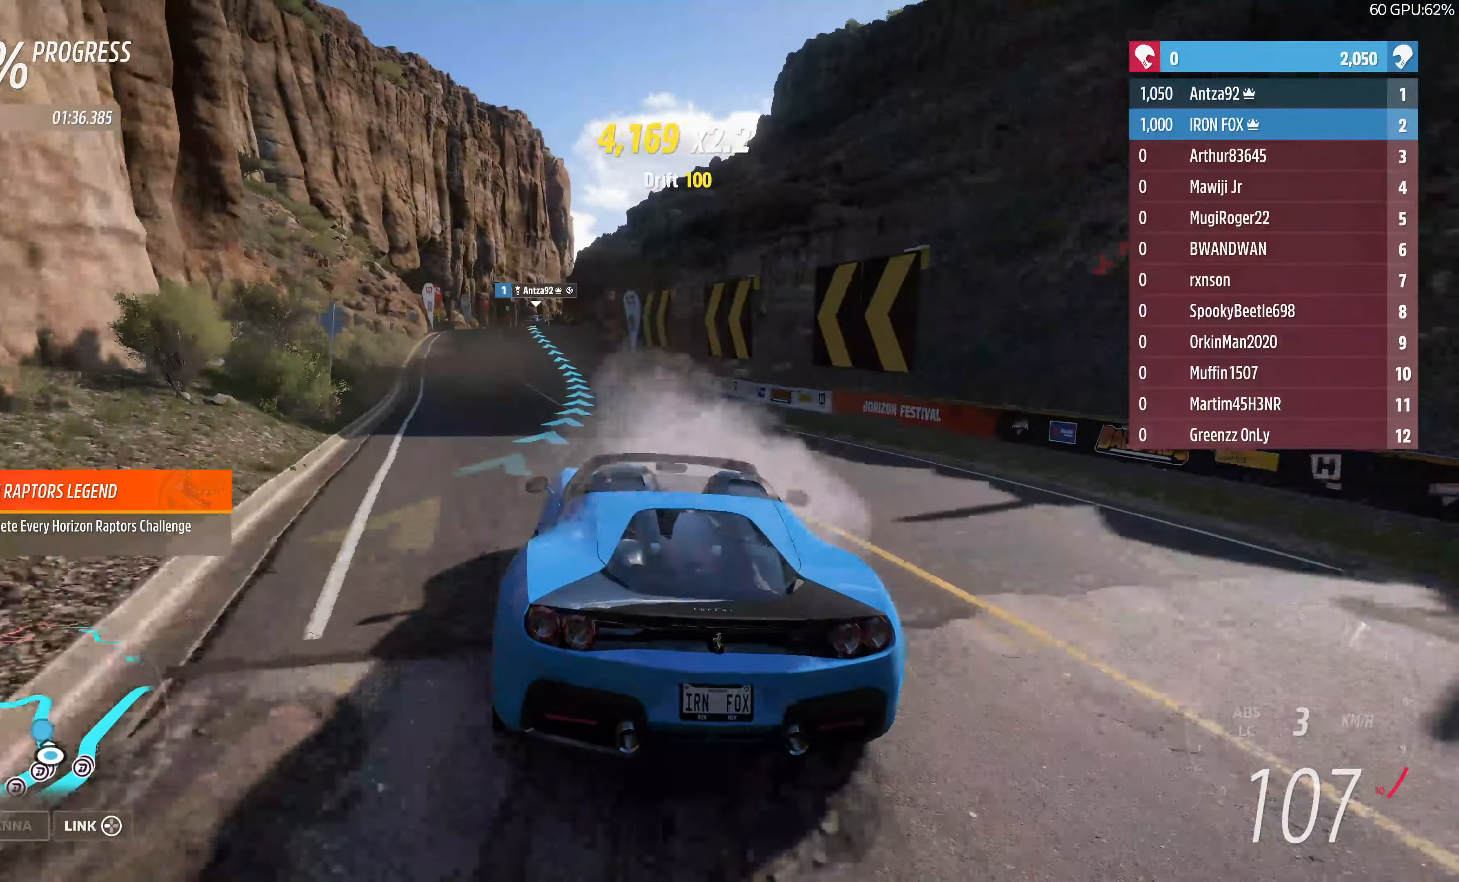
{"buttons": ["R2"], "left_stick": "up-left", "right_stick": "center", "events": [[133, "left_stick", "center"], [300, "left_stick", "up-left"]]}
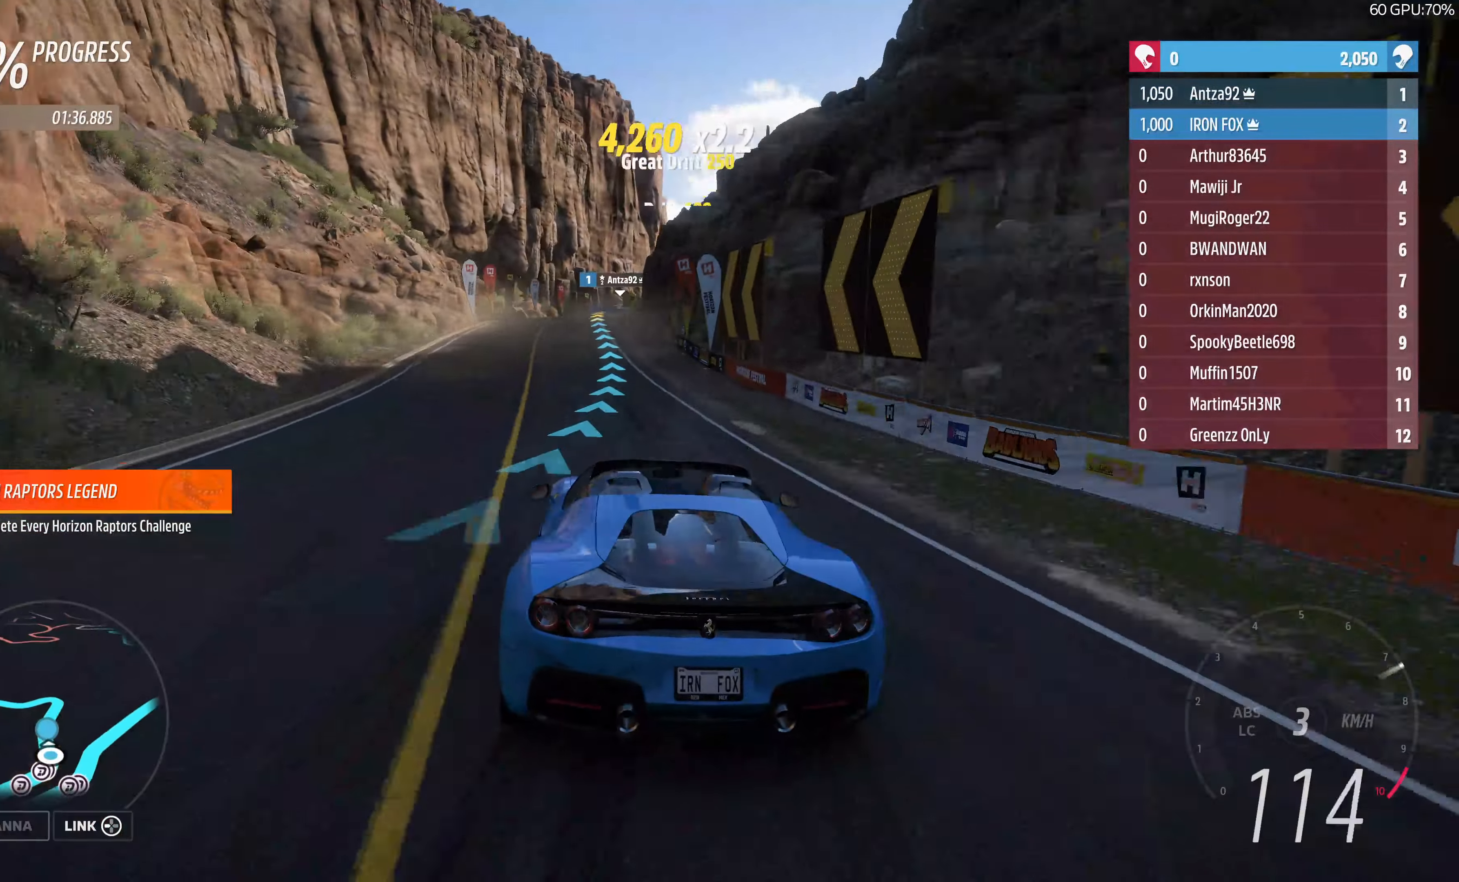
{"buttons": ["R2"], "left_stick": "up", "right_stick": "center", "events": [[100, "left_stick", "center"], [233, "left_stick", "up-right"], [433, "left_stick", "up"]]}
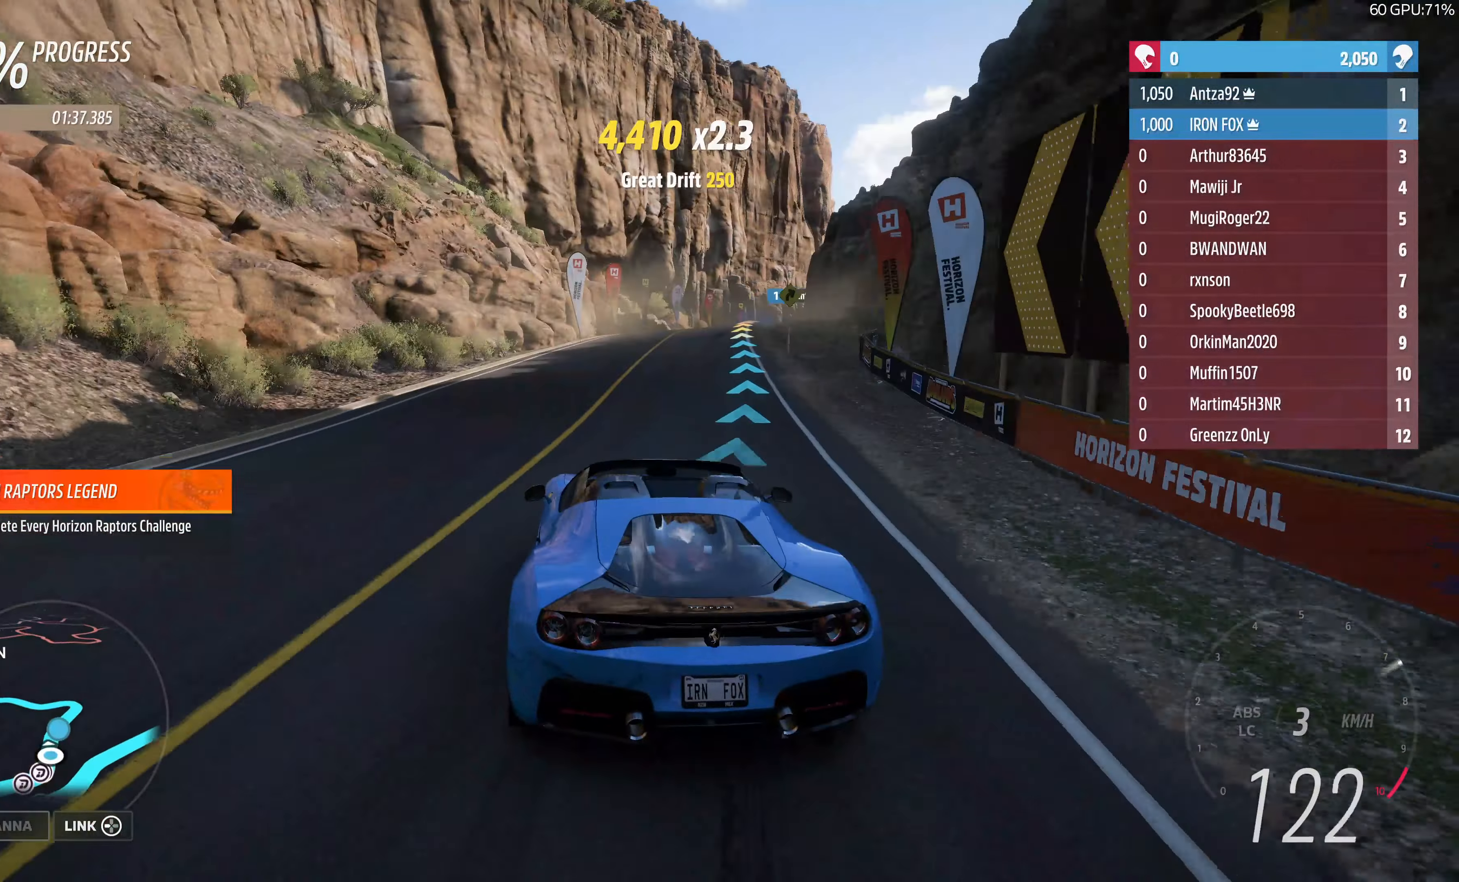
{"buttons": ["R2"], "left_stick": "up-right", "right_stick": "center", "events": [[66, "left_stick", "up-right"]]}
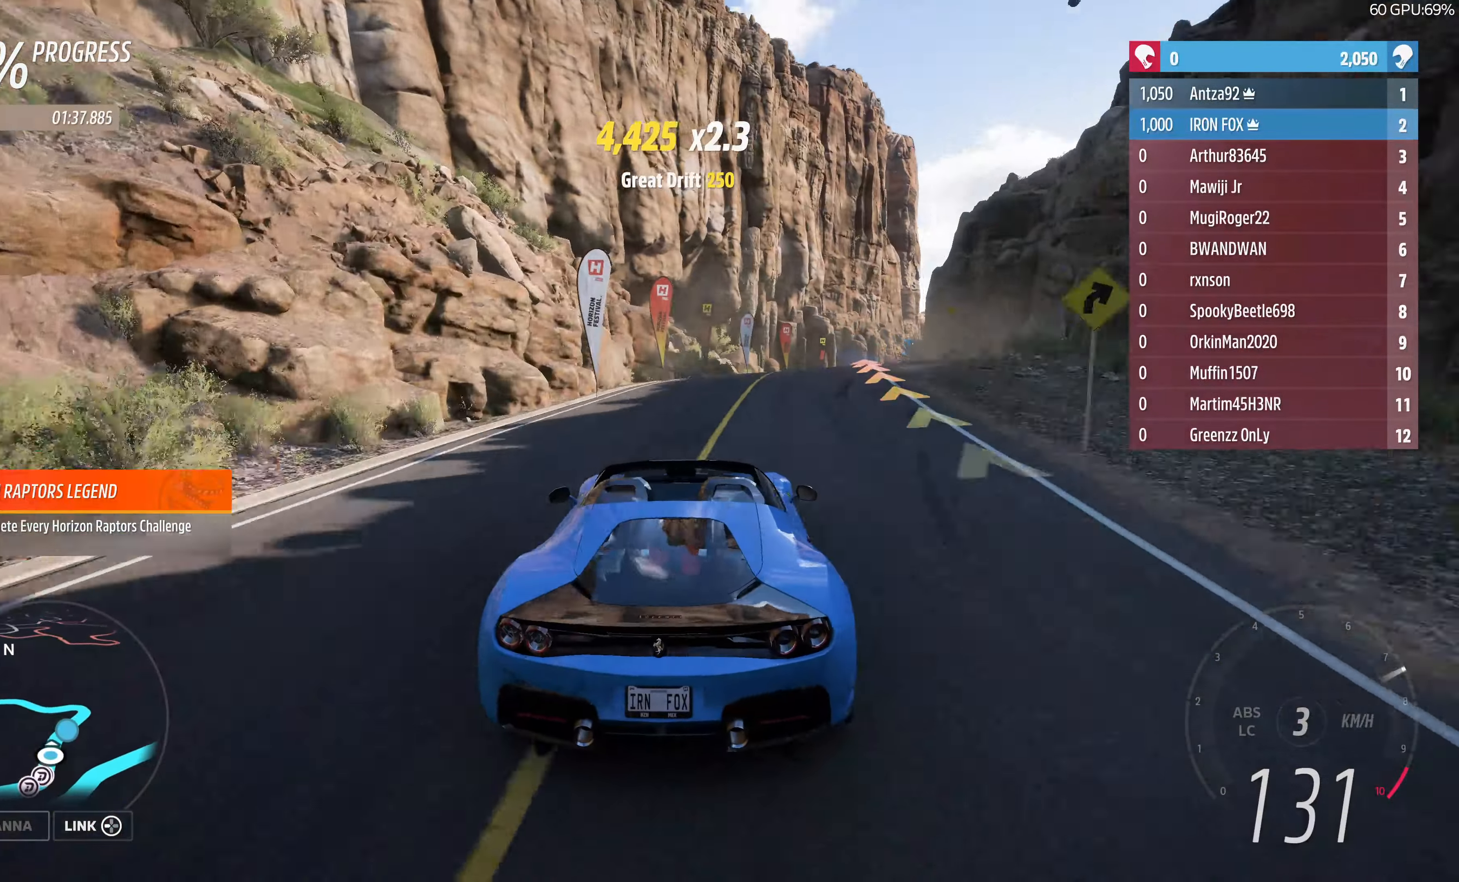
{"buttons": ["R2"], "left_stick": "up", "right_stick": "center", "events": [[33, "left_stick", "center"], [166, "left_stick", "up-right"], [300, "left_stick", "up"]]}
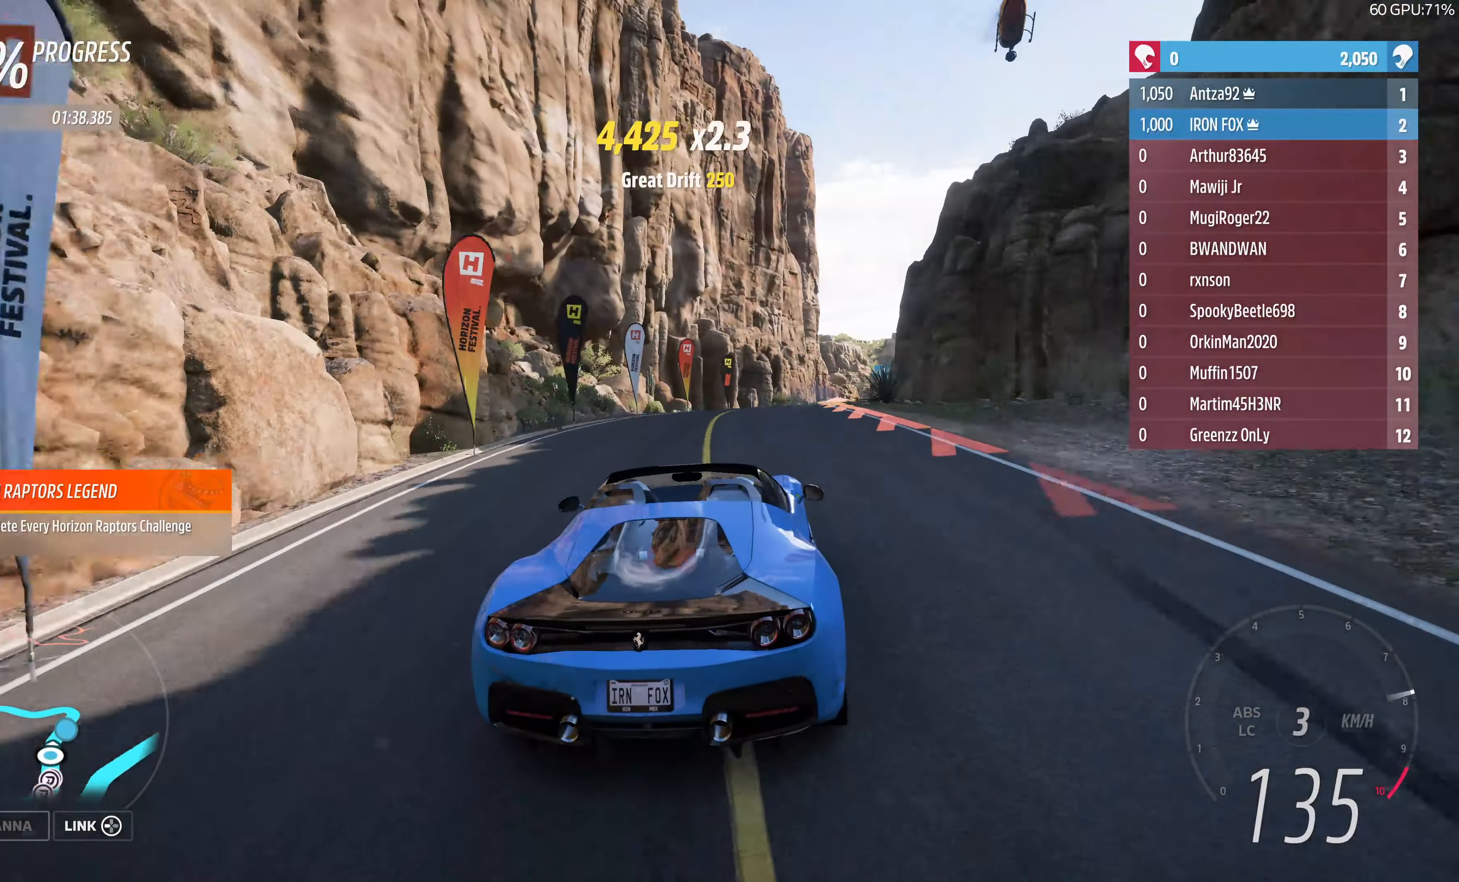
{"buttons": ["R2"], "left_stick": "up-right", "right_stick": "center", "events": [[400, "left_stick", "up-right"]]}
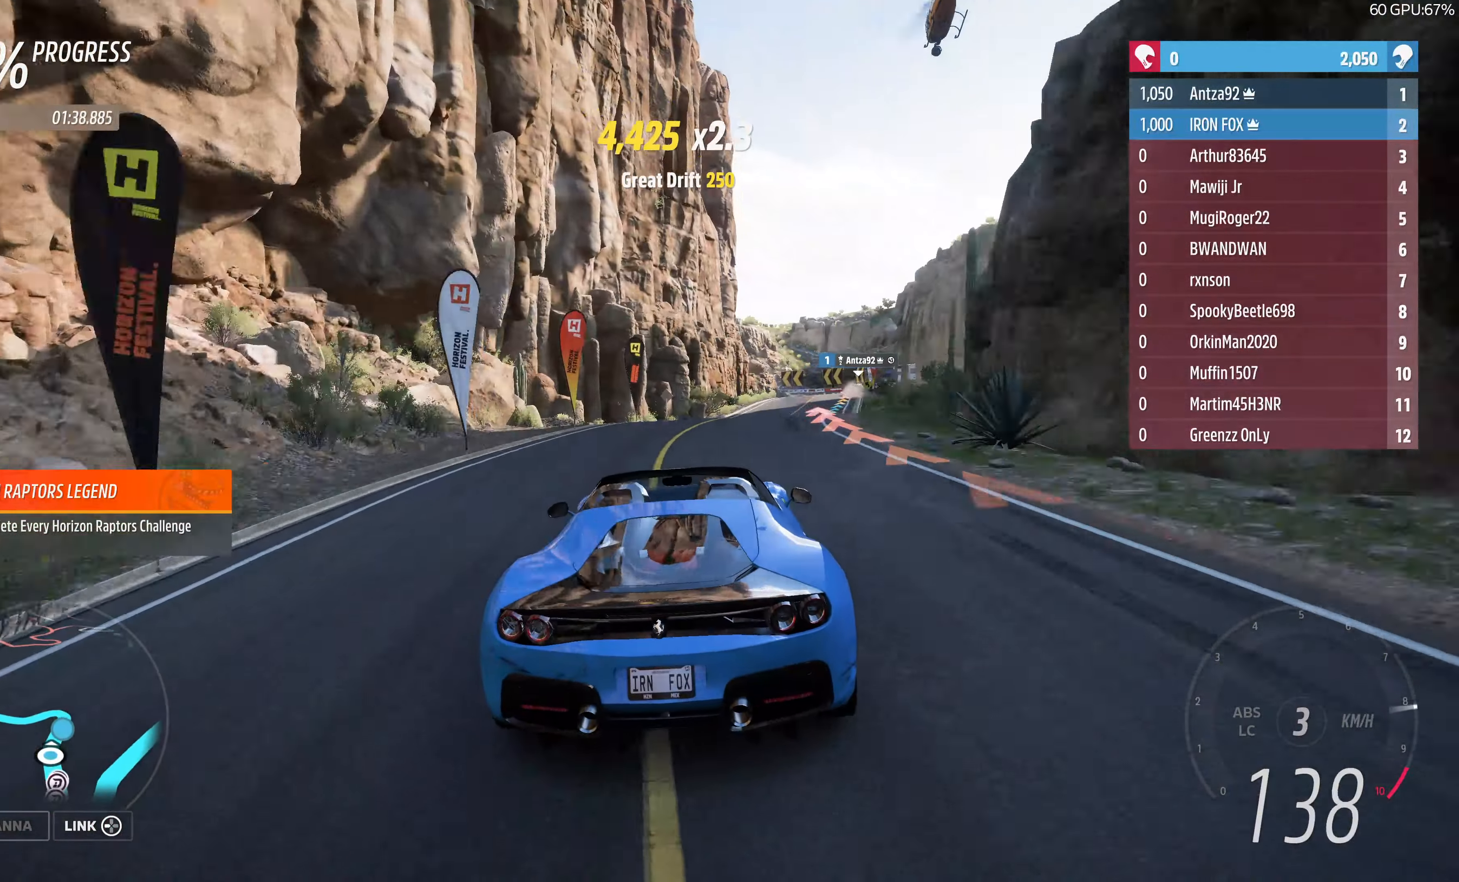
{"buttons": [], "left_stick": "right", "right_stick": "center", "events": [[200, "left_stick", "right"], [466, "R2", "up"]]}
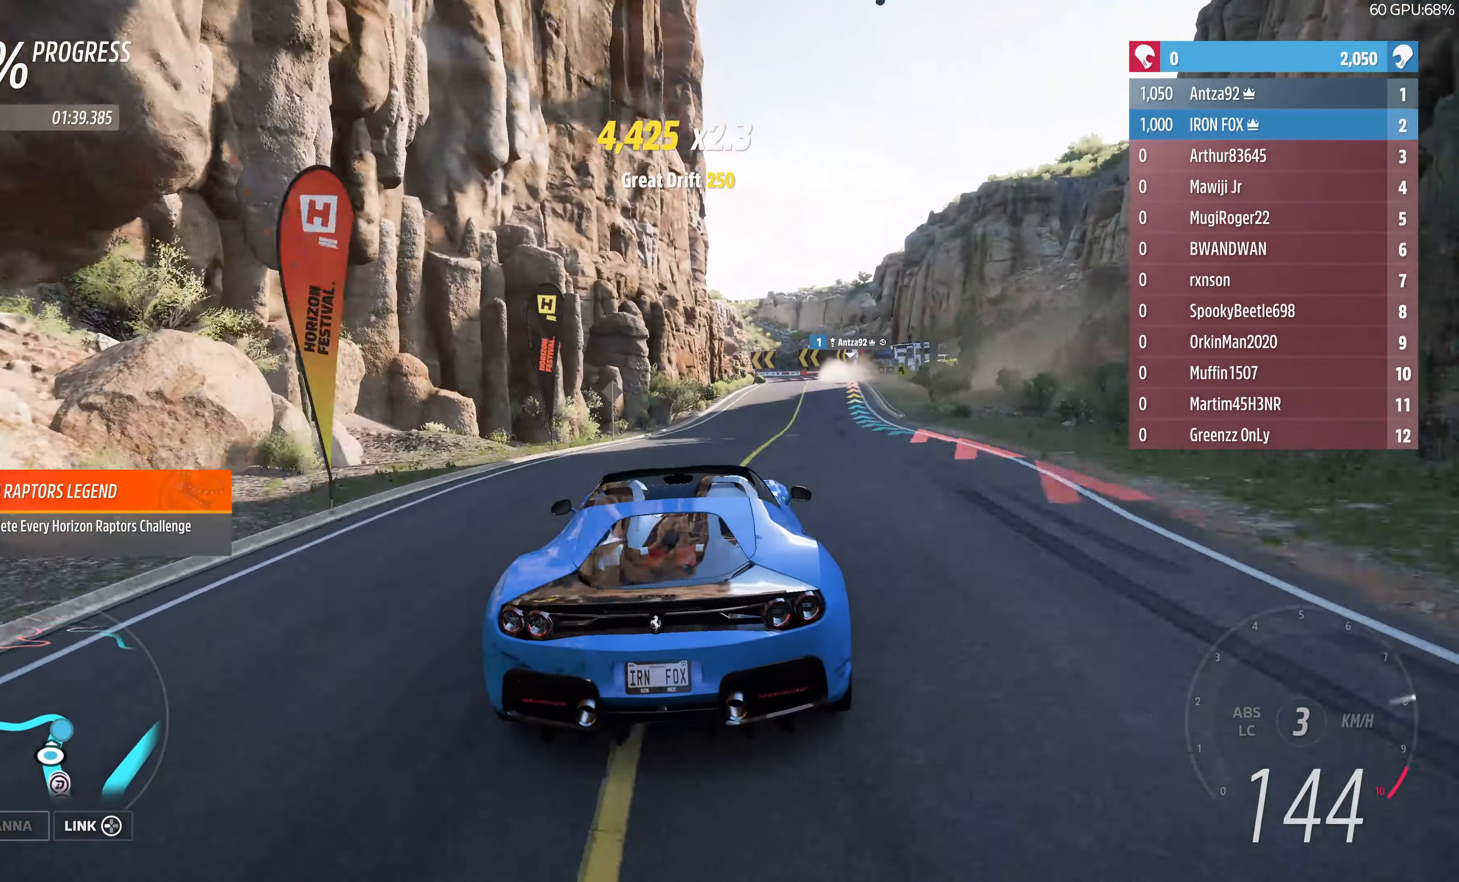
{"buttons": ["R2"], "left_stick": "up", "right_stick": "center", "events": [[234, "R2", "down"], [234, "left_stick", "center"], [300, "left_stick", "right"], [400, "left_stick", "up"]]}
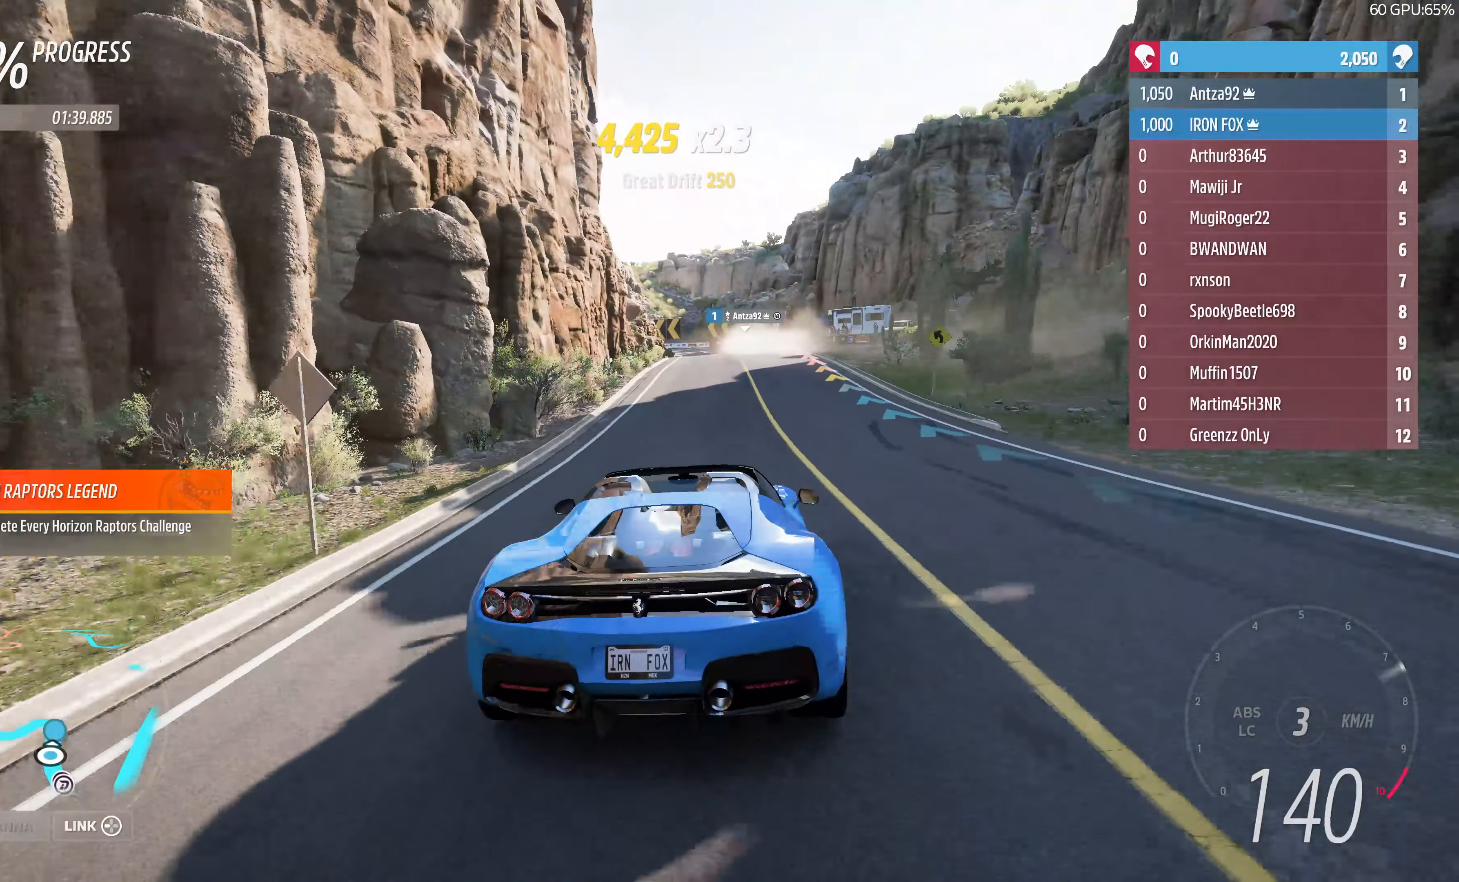
{"buttons": ["R2"], "left_stick": "up-left", "right_stick": "center", "events": [[367, "left_stick", "up-left"]]}
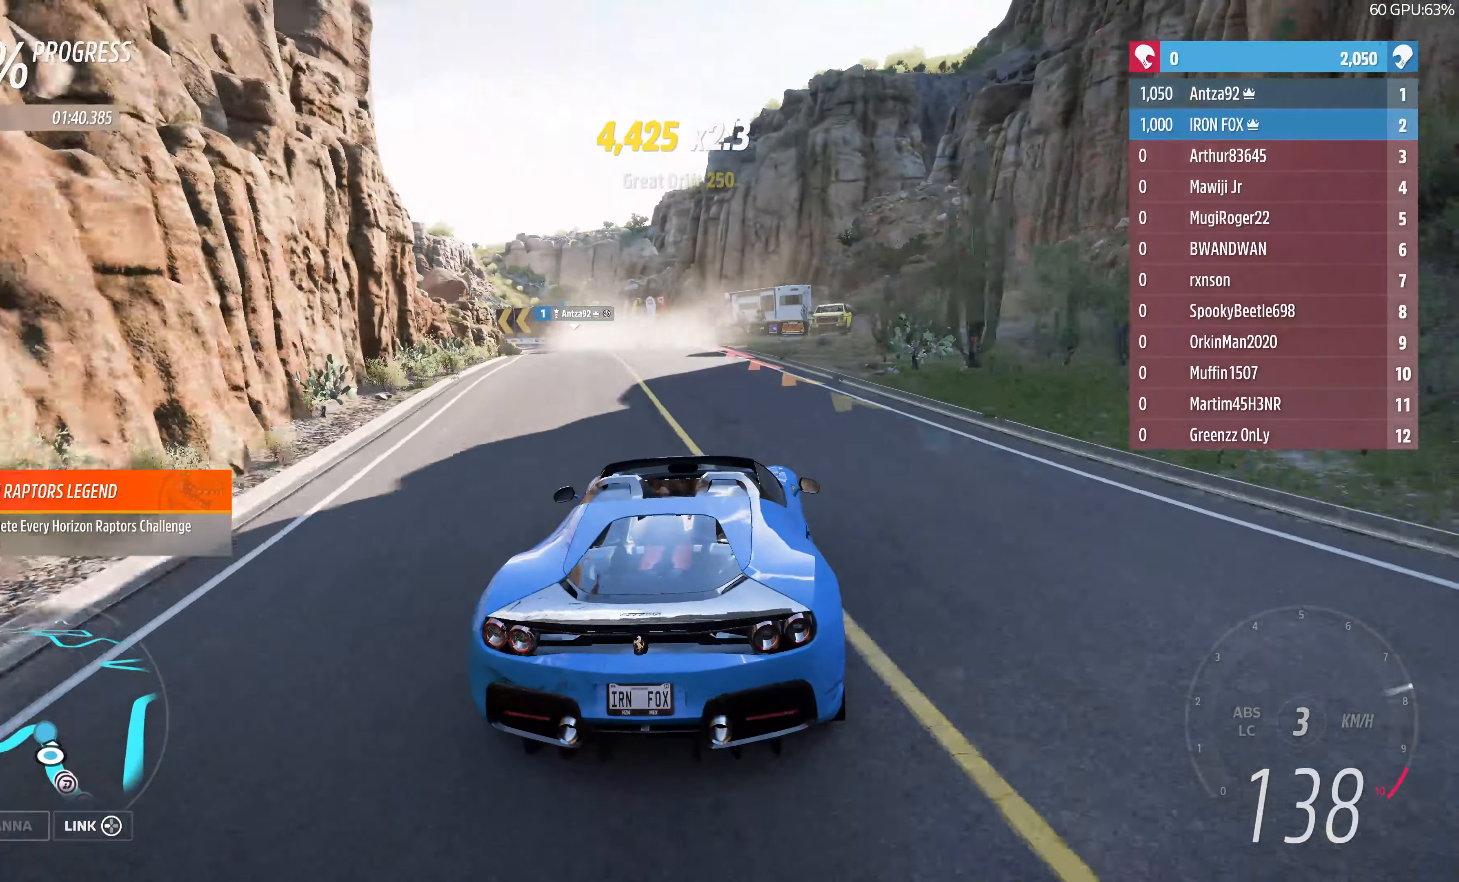
{"buttons": [], "left_stick": "up", "right_stick": "center", "events": [[67, "left_stick", "up"], [300, "R2", "up"]]}
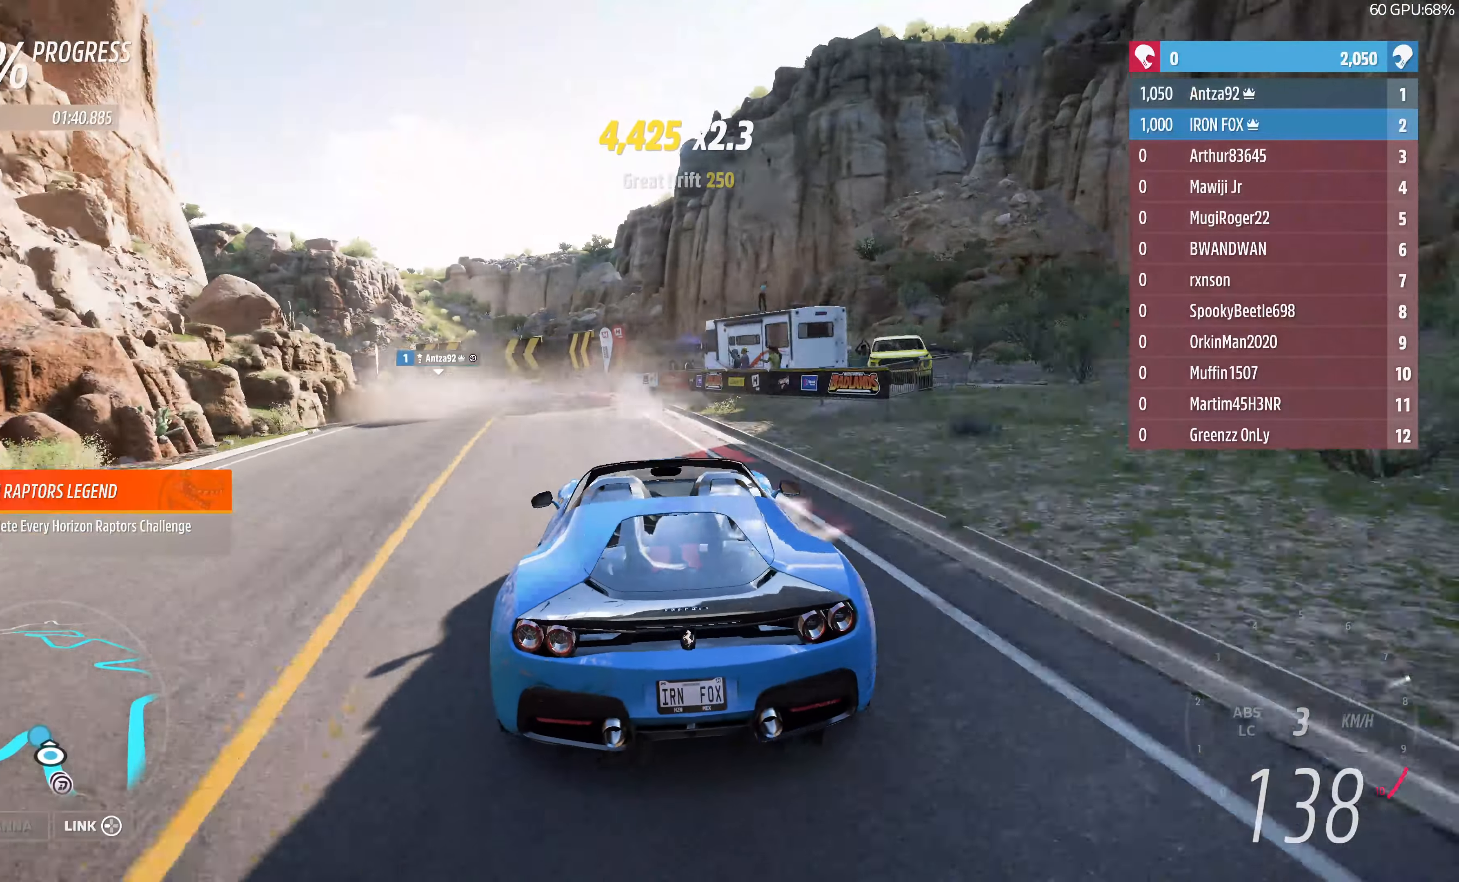
{"buttons": ["L2"], "left_stick": "up", "right_stick": "center", "events": [[134, "L2", "down"], [334, "L2", "up"], [467, "L2", "down"]]}
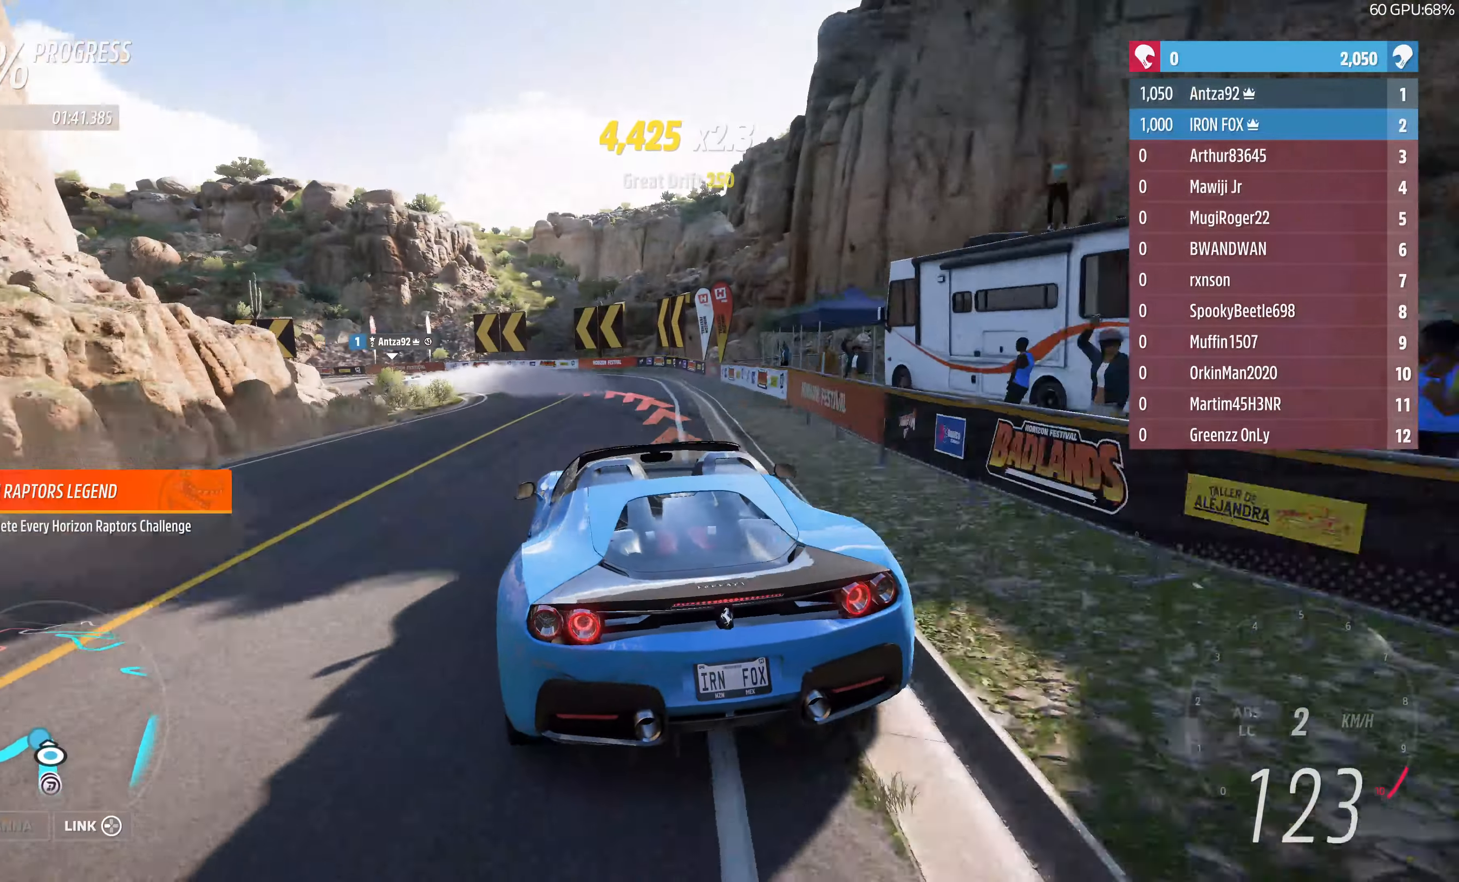
{"buttons": [], "left_stick": "up-left", "right_stick": "center", "events": [[134, "L2", "up"], [334, "L2", "down"], [434, "left_stick", "up-left"], [500, "L2", "up"]]}
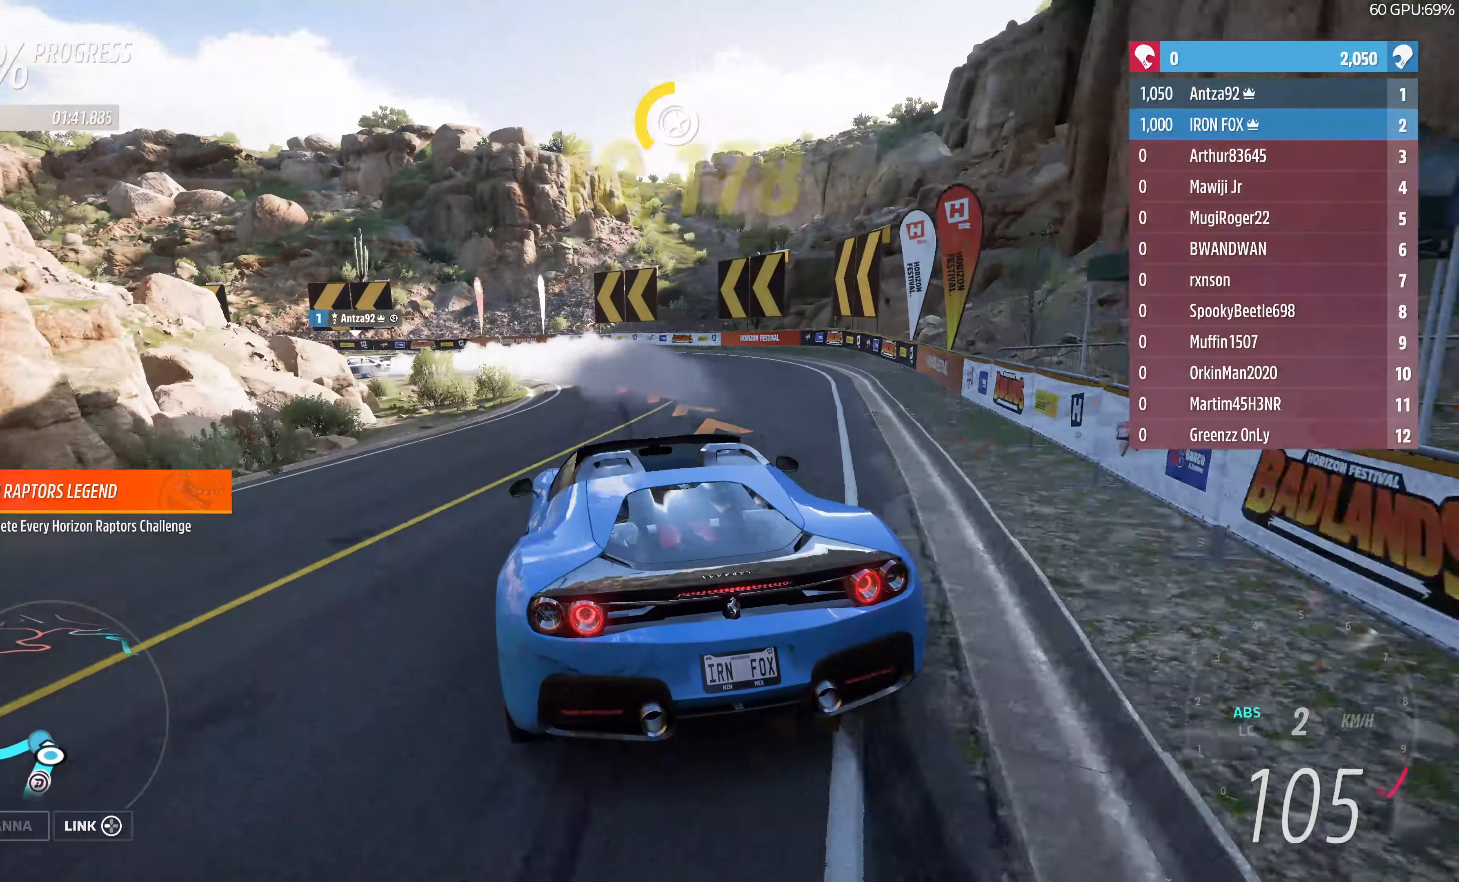
{"buttons": [], "left_stick": "up-left", "right_stick": "center", "events": []}
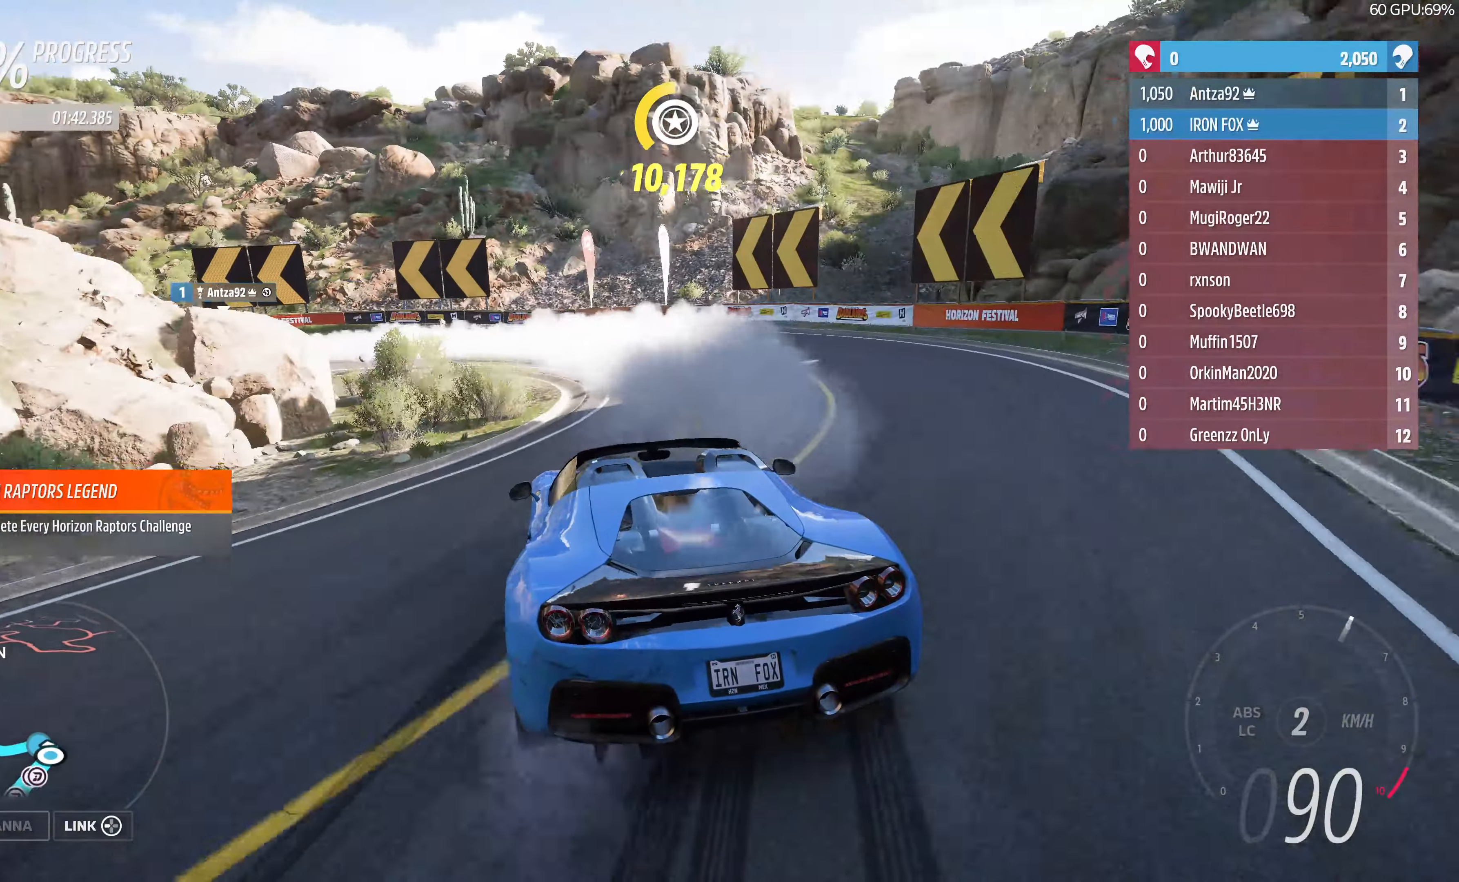
{"buttons": [], "left_stick": "up-left", "right_stick": "center", "events": []}
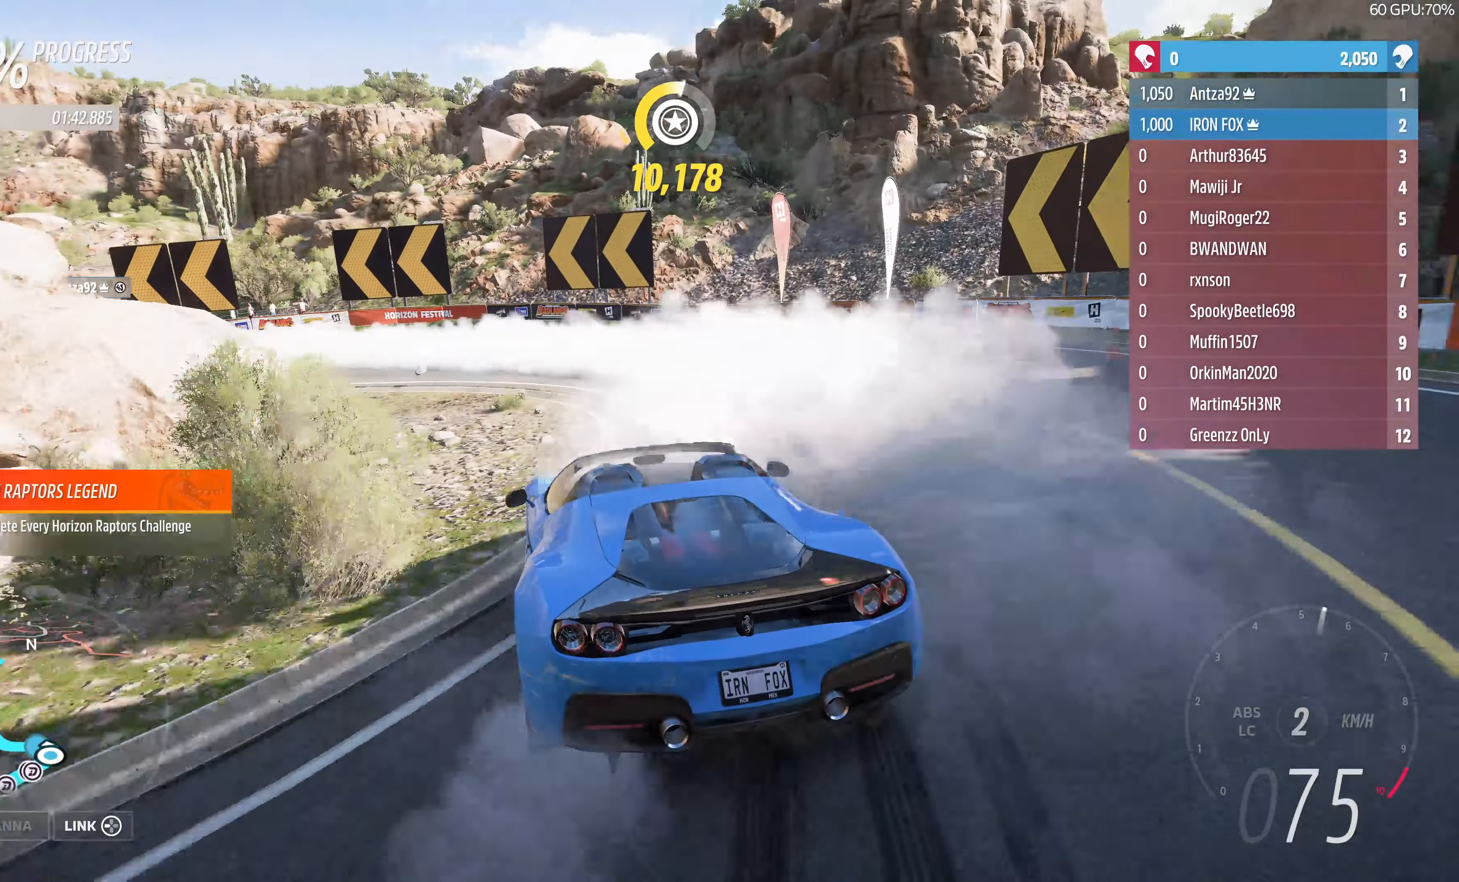
{"buttons": [], "left_stick": "up-left", "right_stick": "center", "events": [[67, "R2", "down"], [200, "R2", "up"]]}
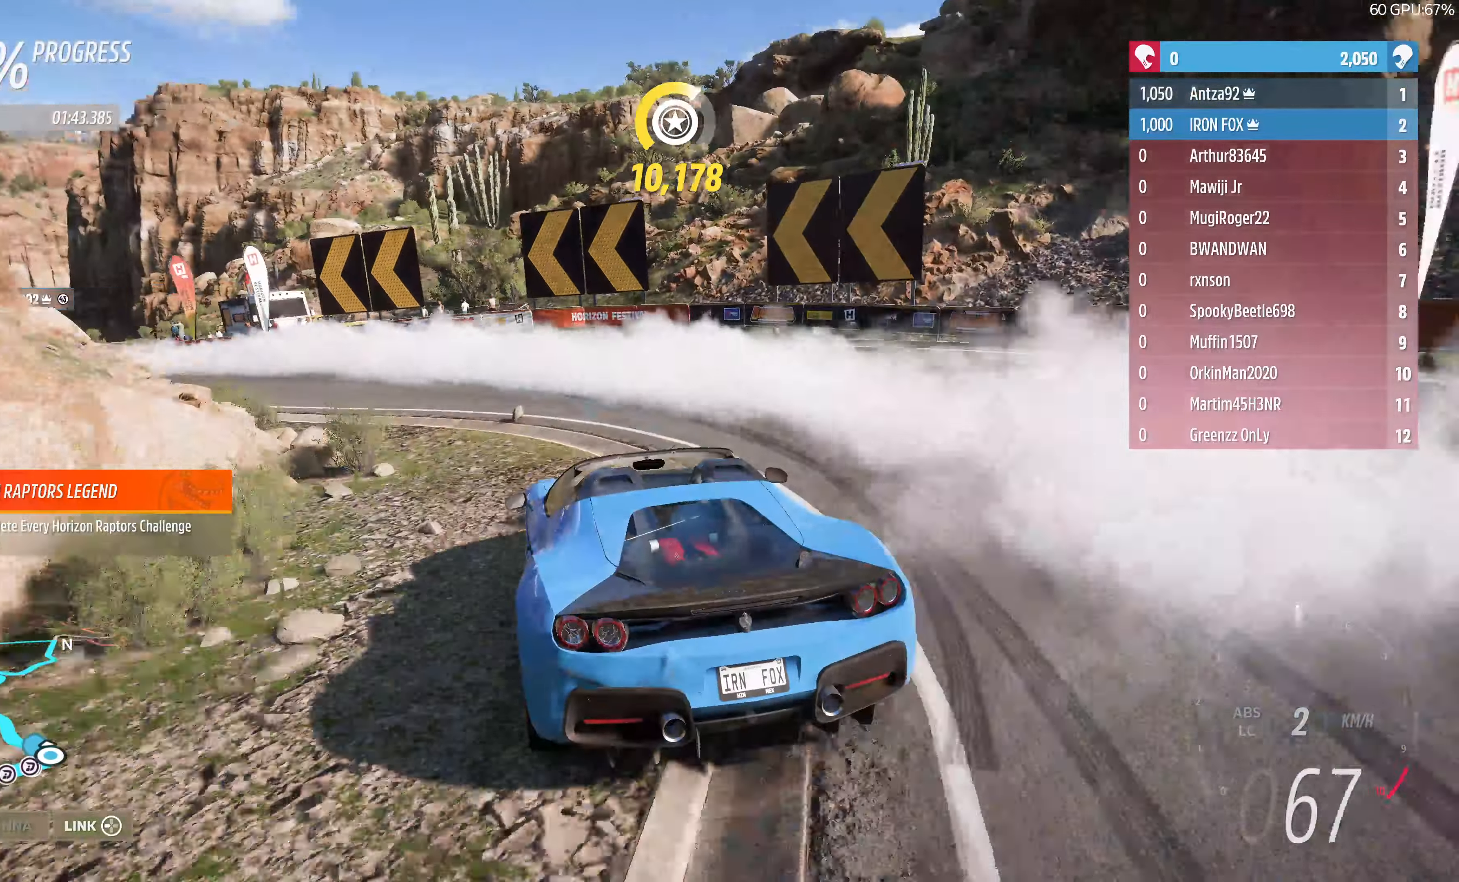
{"buttons": ["R2"], "left_stick": "up-left", "right_stick": "center", "events": [[34, "R2", "down"], [267, "R2", "up"], [267, "left_stick", "up"], [334, "R2", "down"], [400, "left_stick", "up-left"]]}